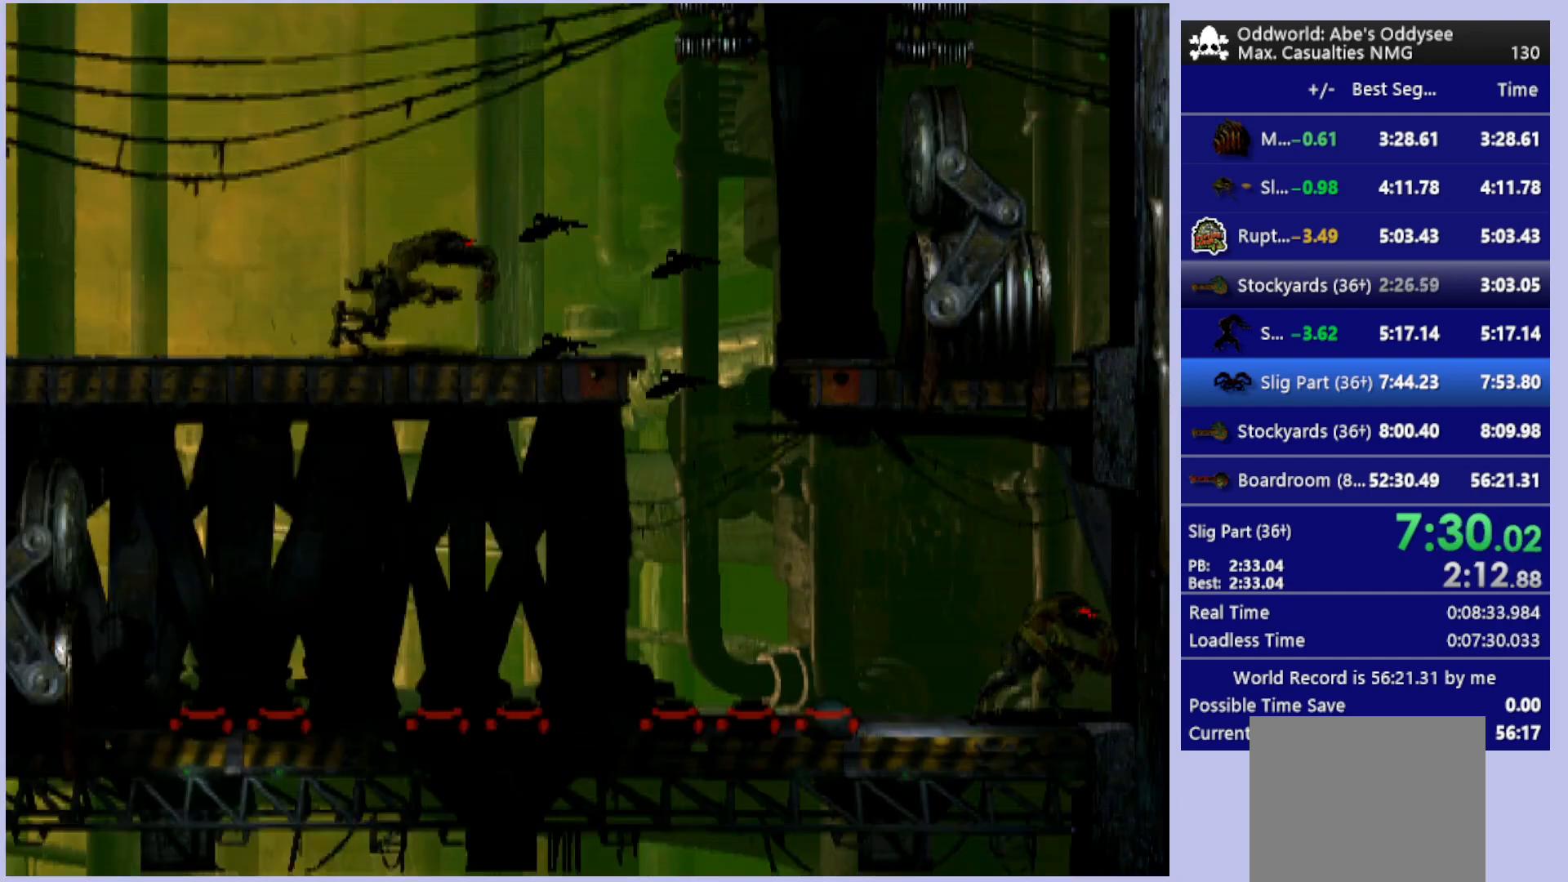
Gameplay with a controller (PlayStation layout); each line is a JSON object with the inputs held at the frame after it. "events" lists button and stick changes between this image and that frame as [ms after this image, input, new state], when the widget could be followed in between. Not read: right_stick.
{"buttons": [], "left_stick": "center", "events": [[67, "CROSS", "down"], [200, "CROSS", "up"]]}
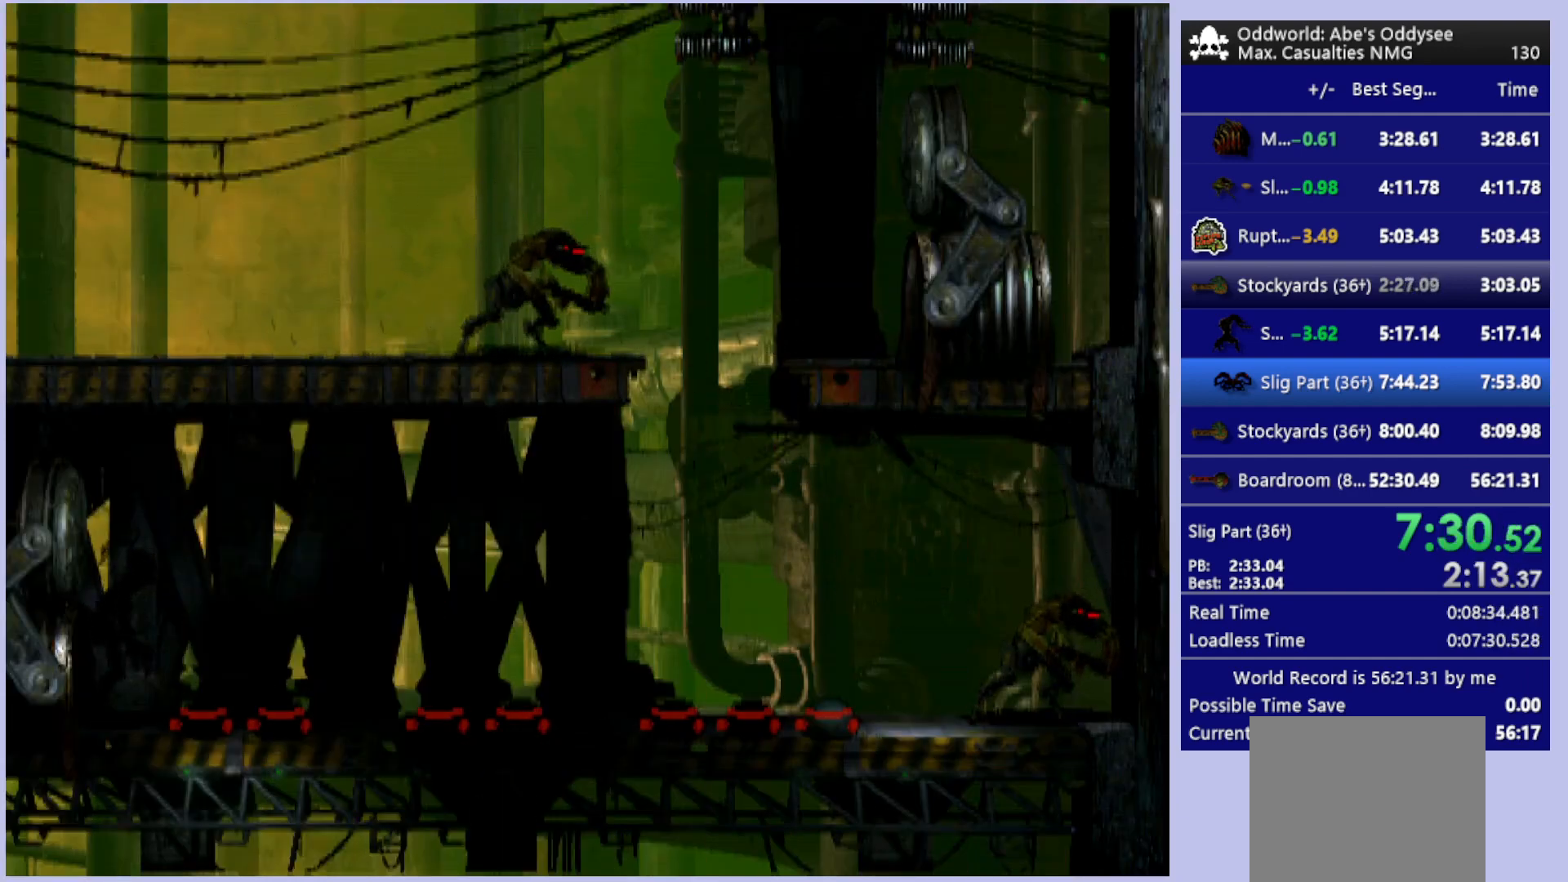
{"buttons": [], "left_stick": "center", "events": []}
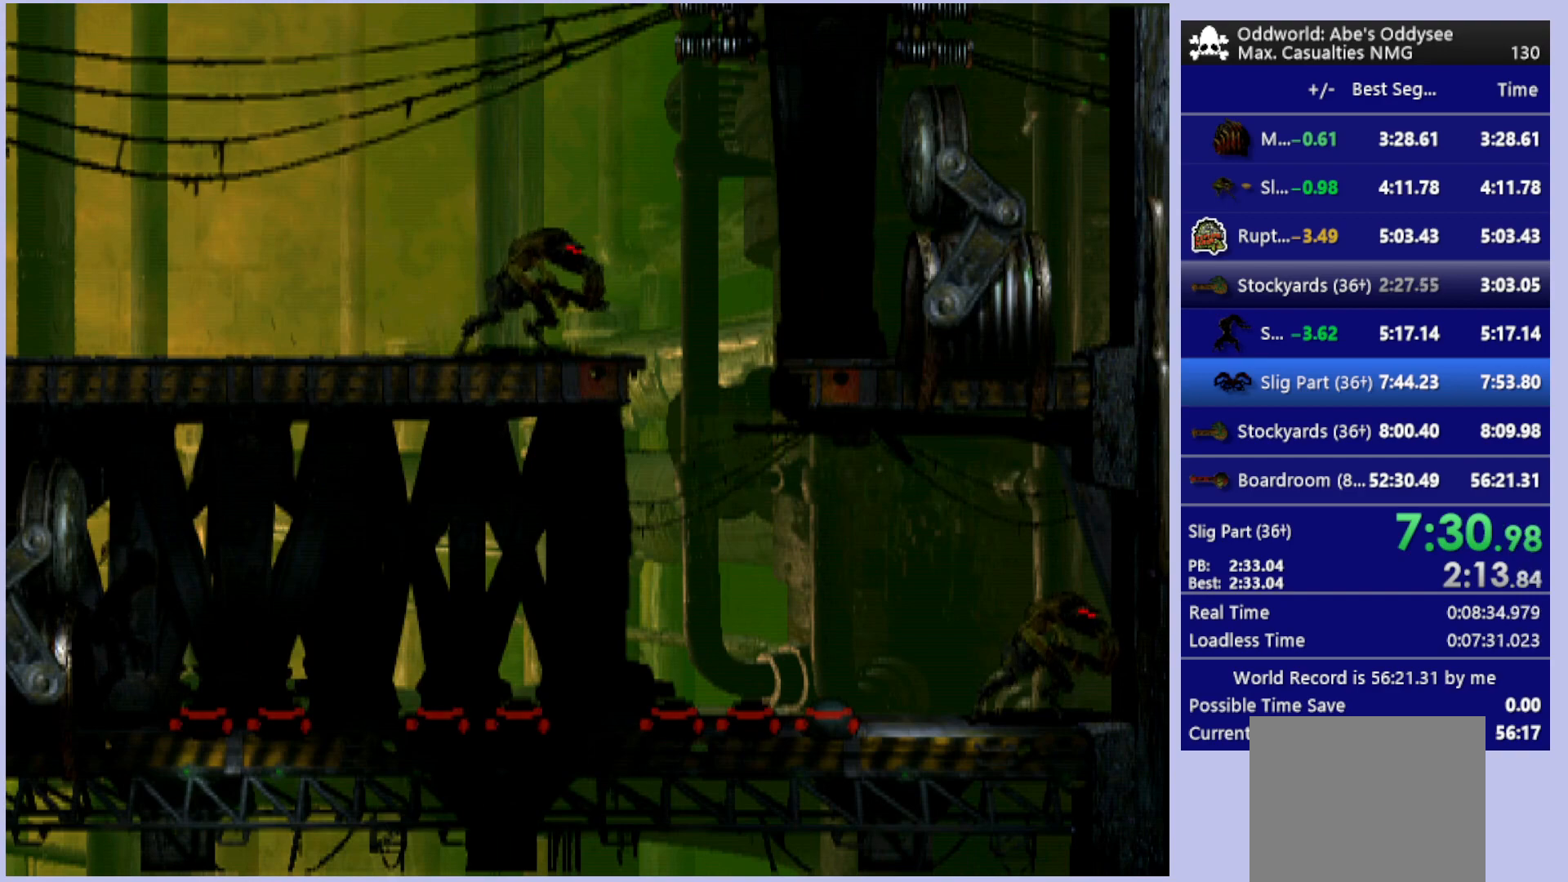
{"buttons": [], "left_stick": "center", "events": []}
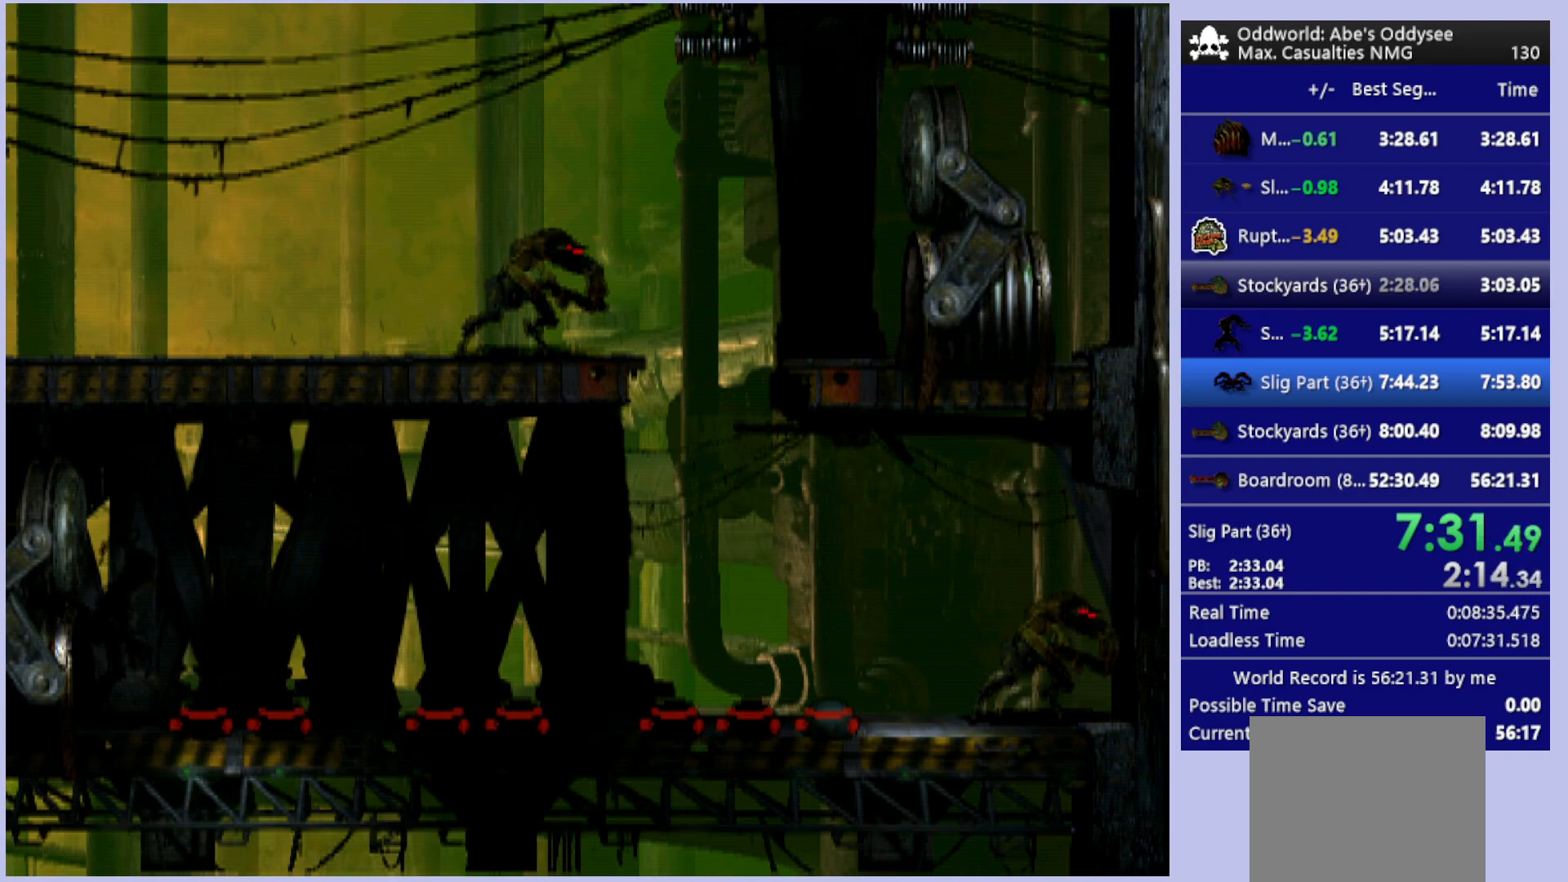
{"buttons": [], "left_stick": "center", "events": []}
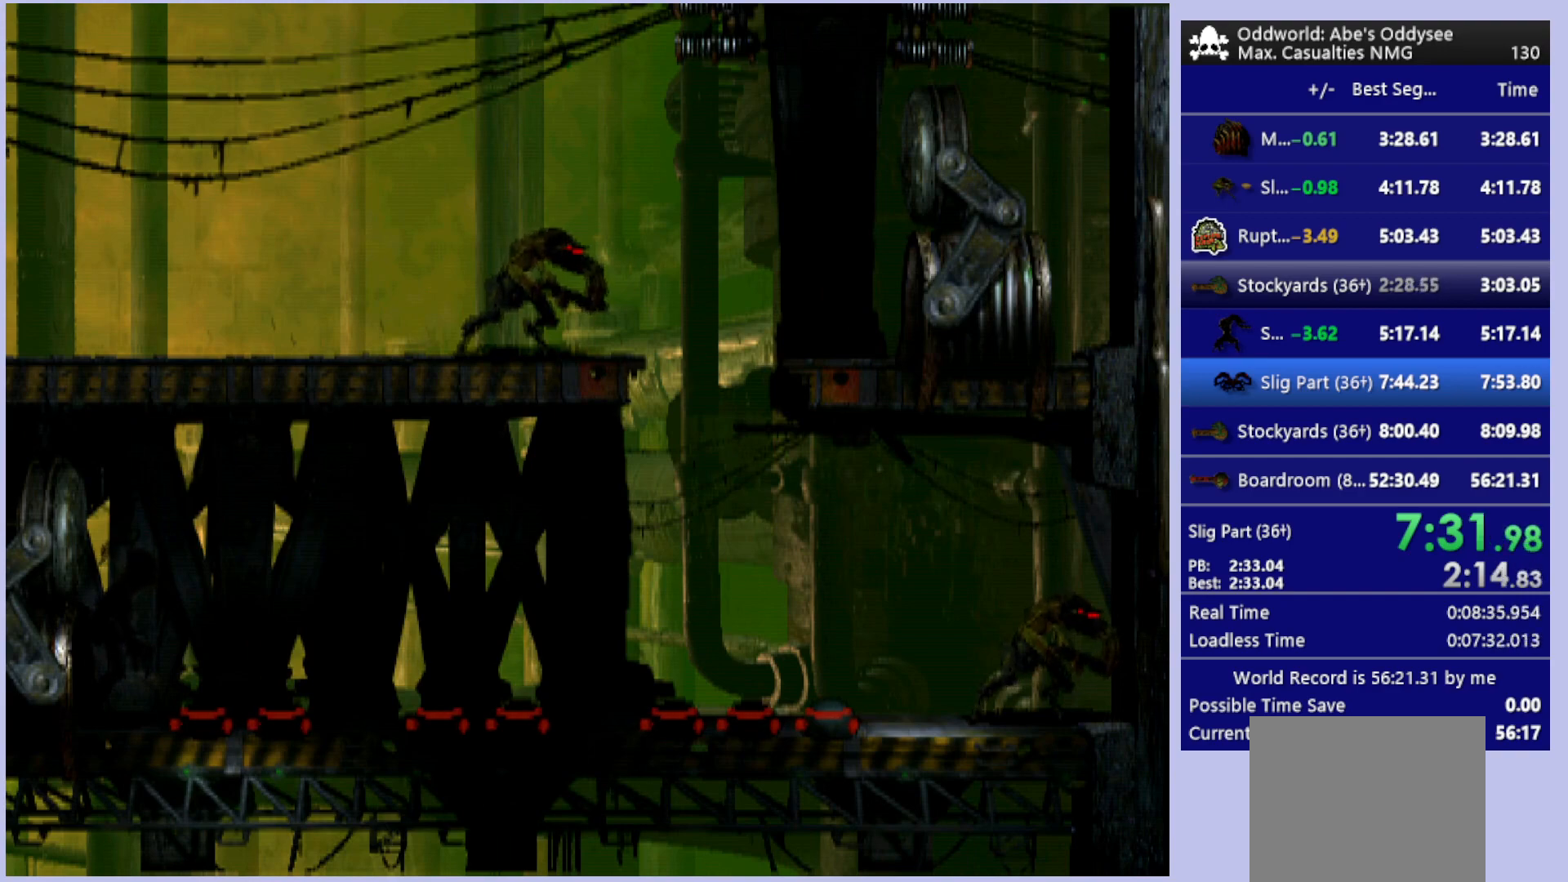
{"buttons": [], "left_stick": "center", "events": []}
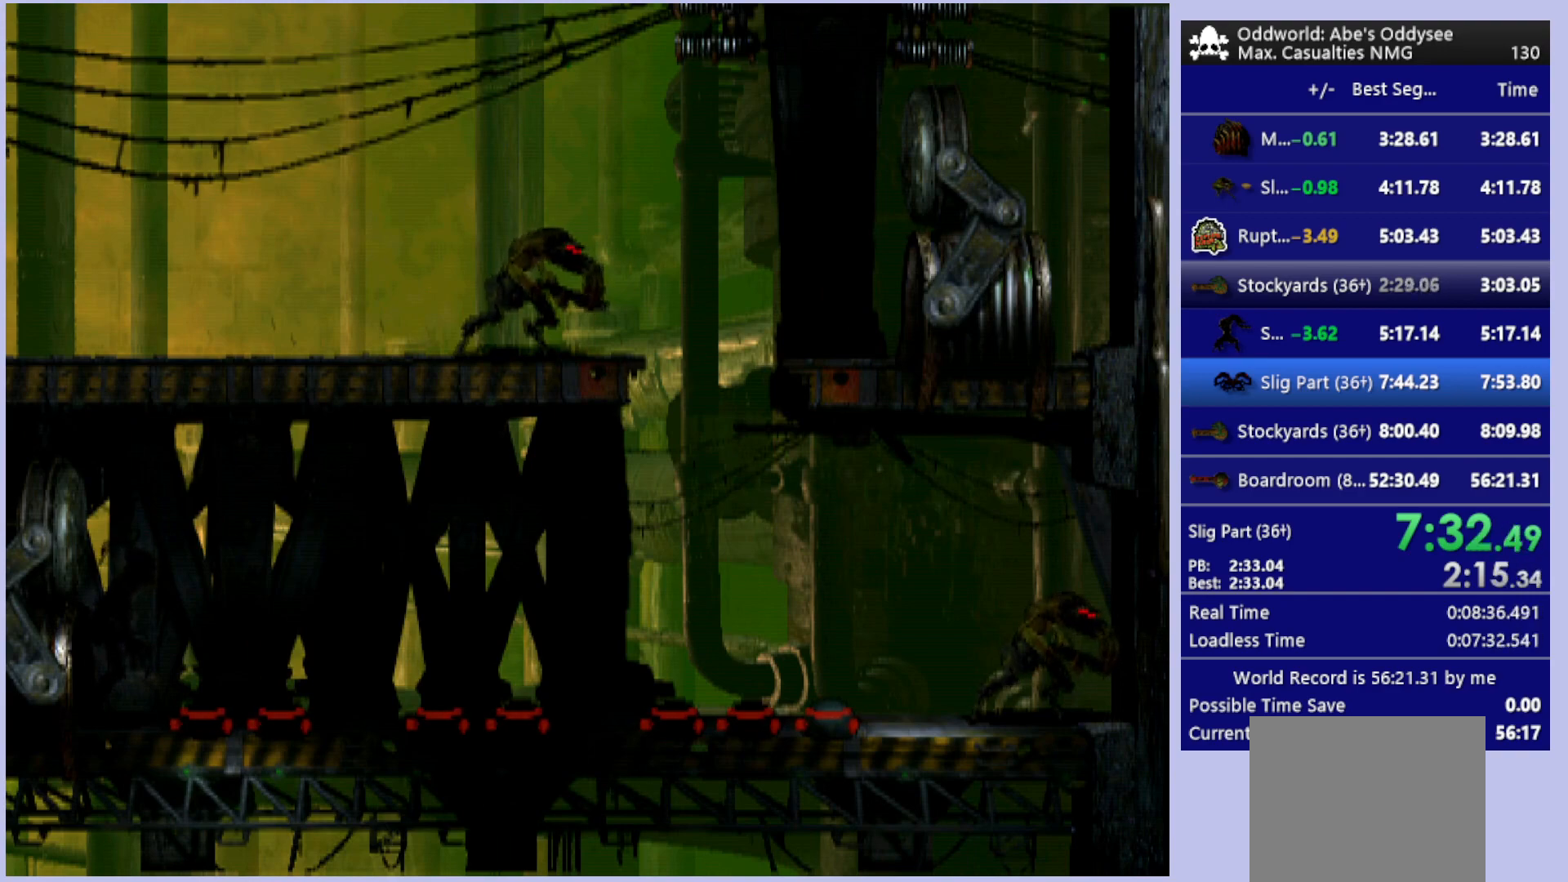
{"buttons": [], "left_stick": "center", "events": []}
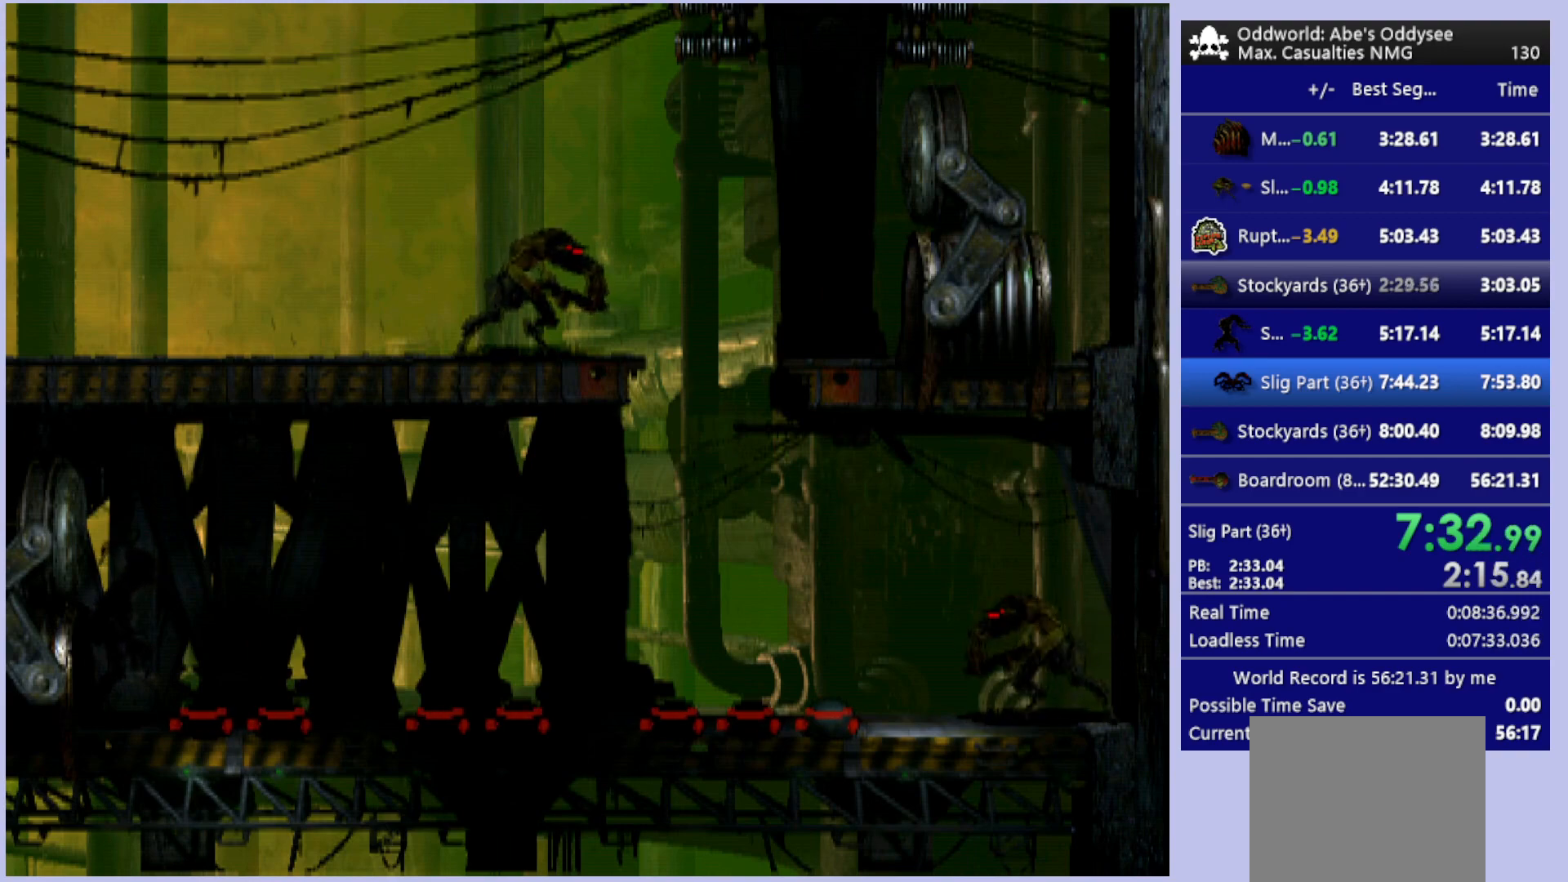
{"buttons": [], "left_stick": "center", "events": []}
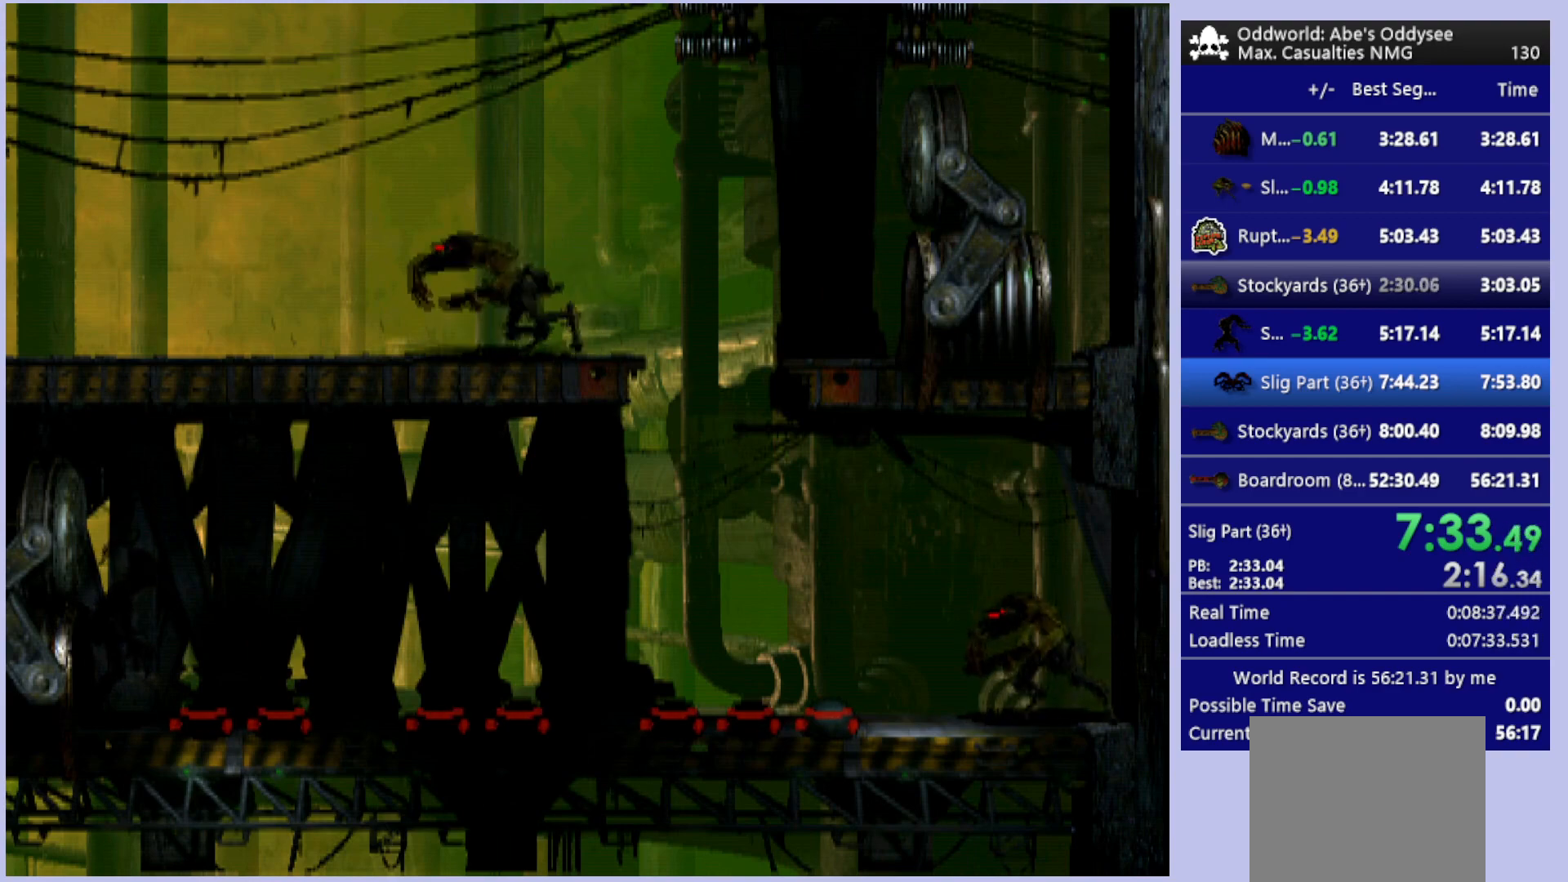
{"buttons": [], "left_stick": "center", "events": []}
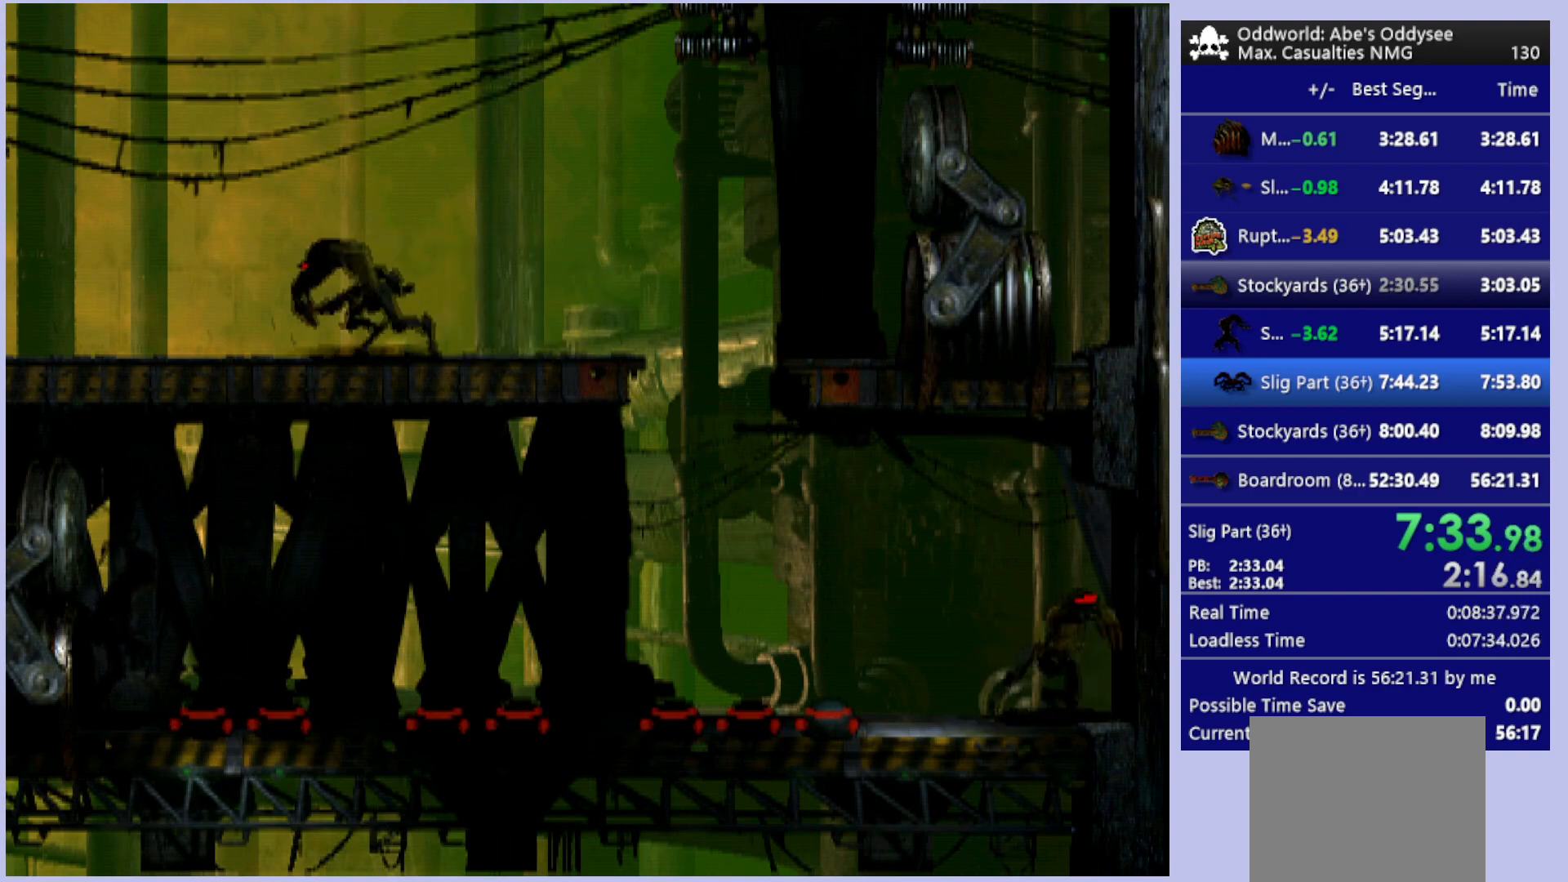
{"buttons": [], "left_stick": "center", "events": [[167, "R1", "down"], [200, "L1", "down"], [300, "L1", "up"], [300, "R1", "up"]]}
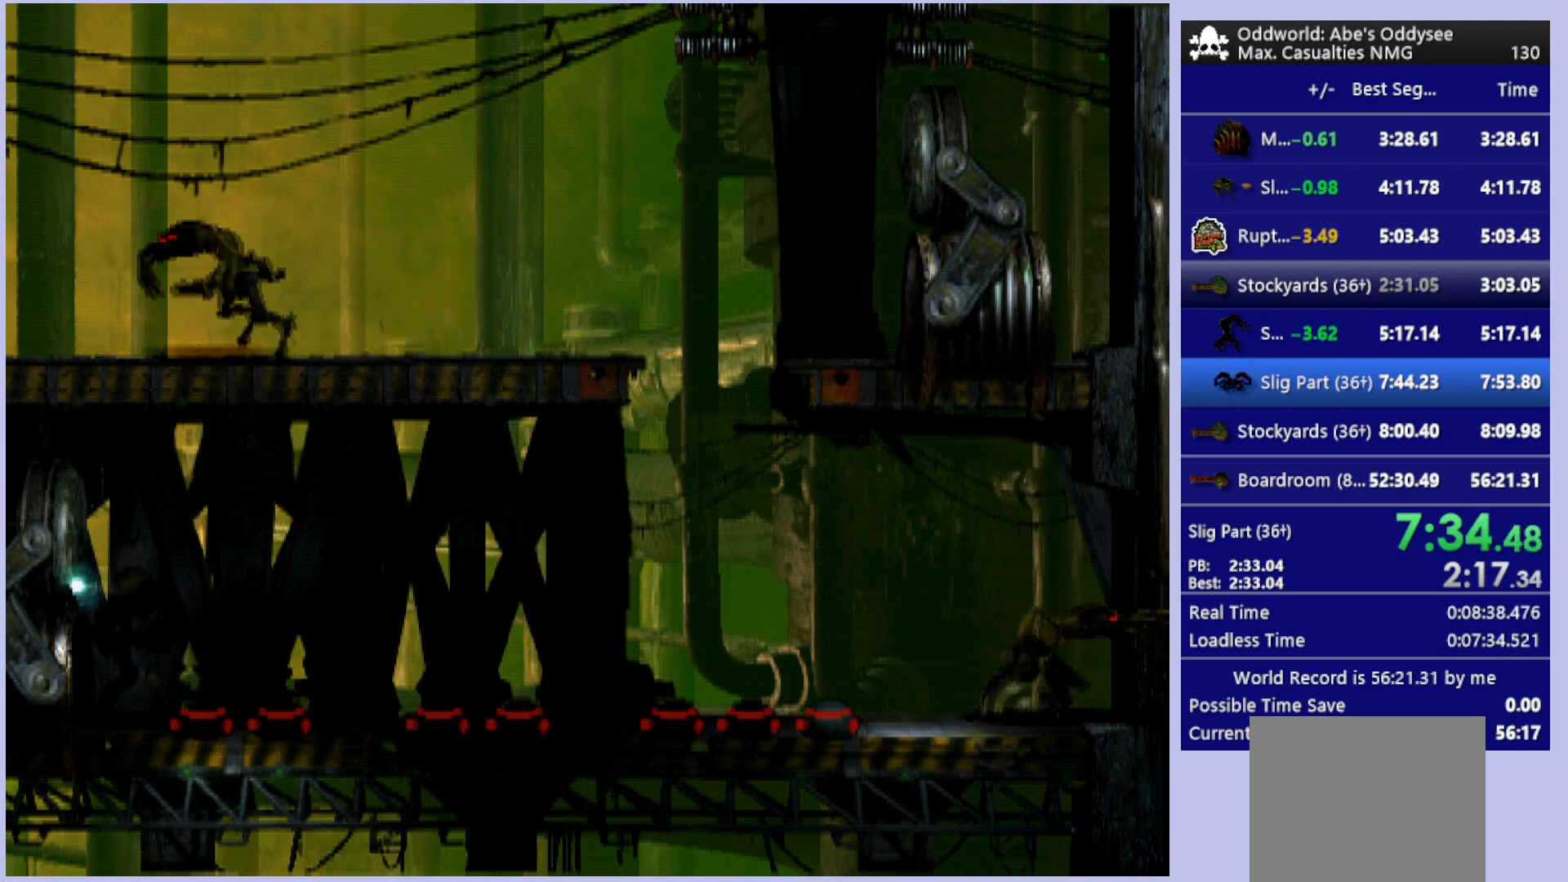
{"buttons": [], "left_stick": "center", "events": [[200, "CROSS", "down"], [400, "CROSS", "up"]]}
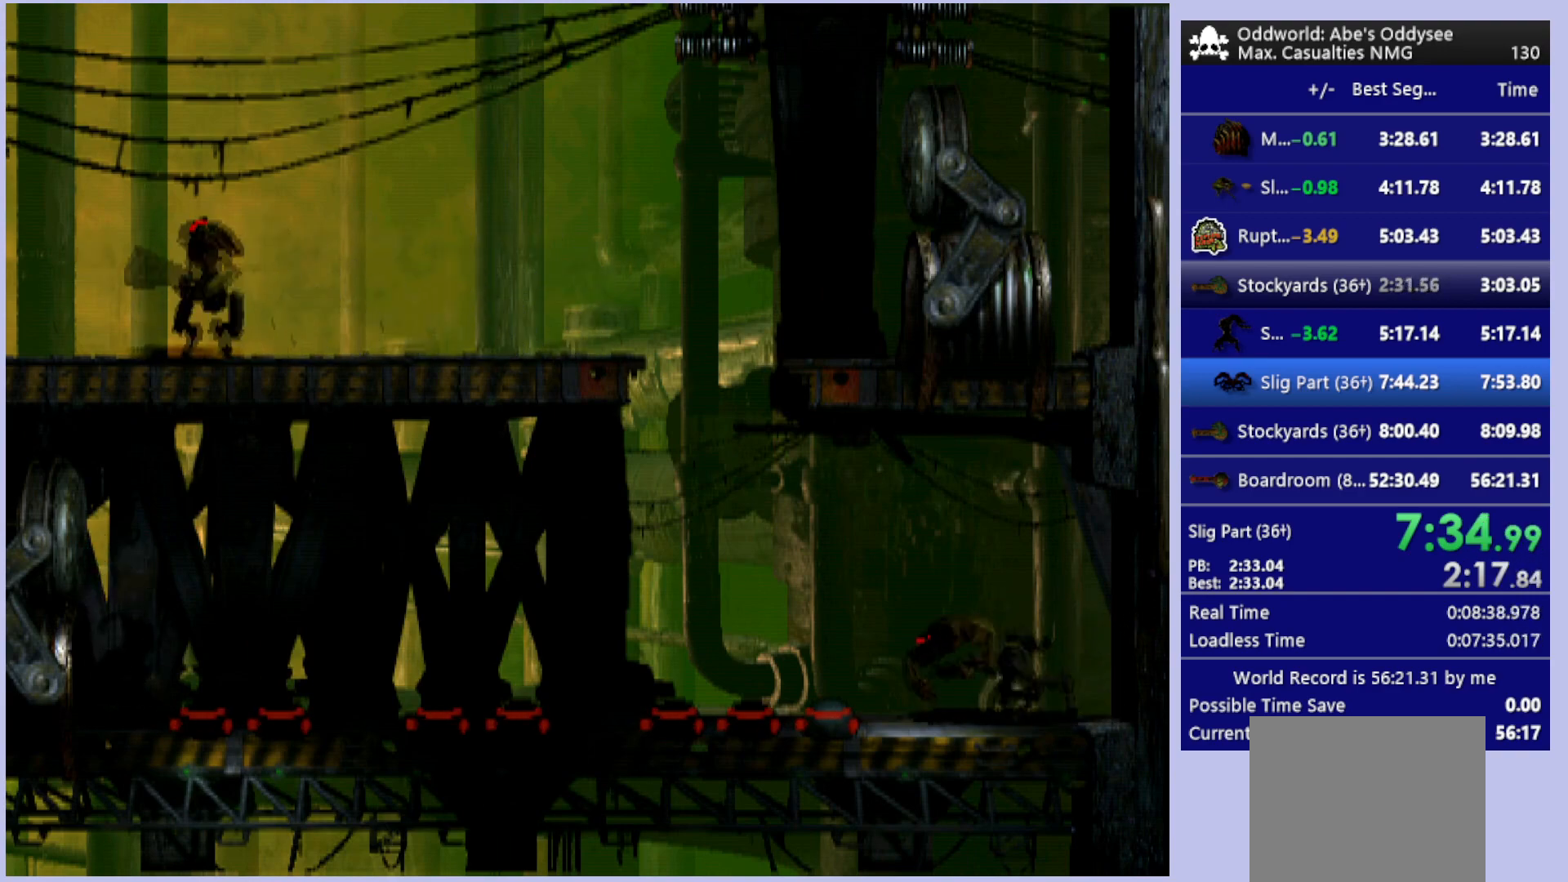
{"buttons": [], "left_stick": "center", "events": []}
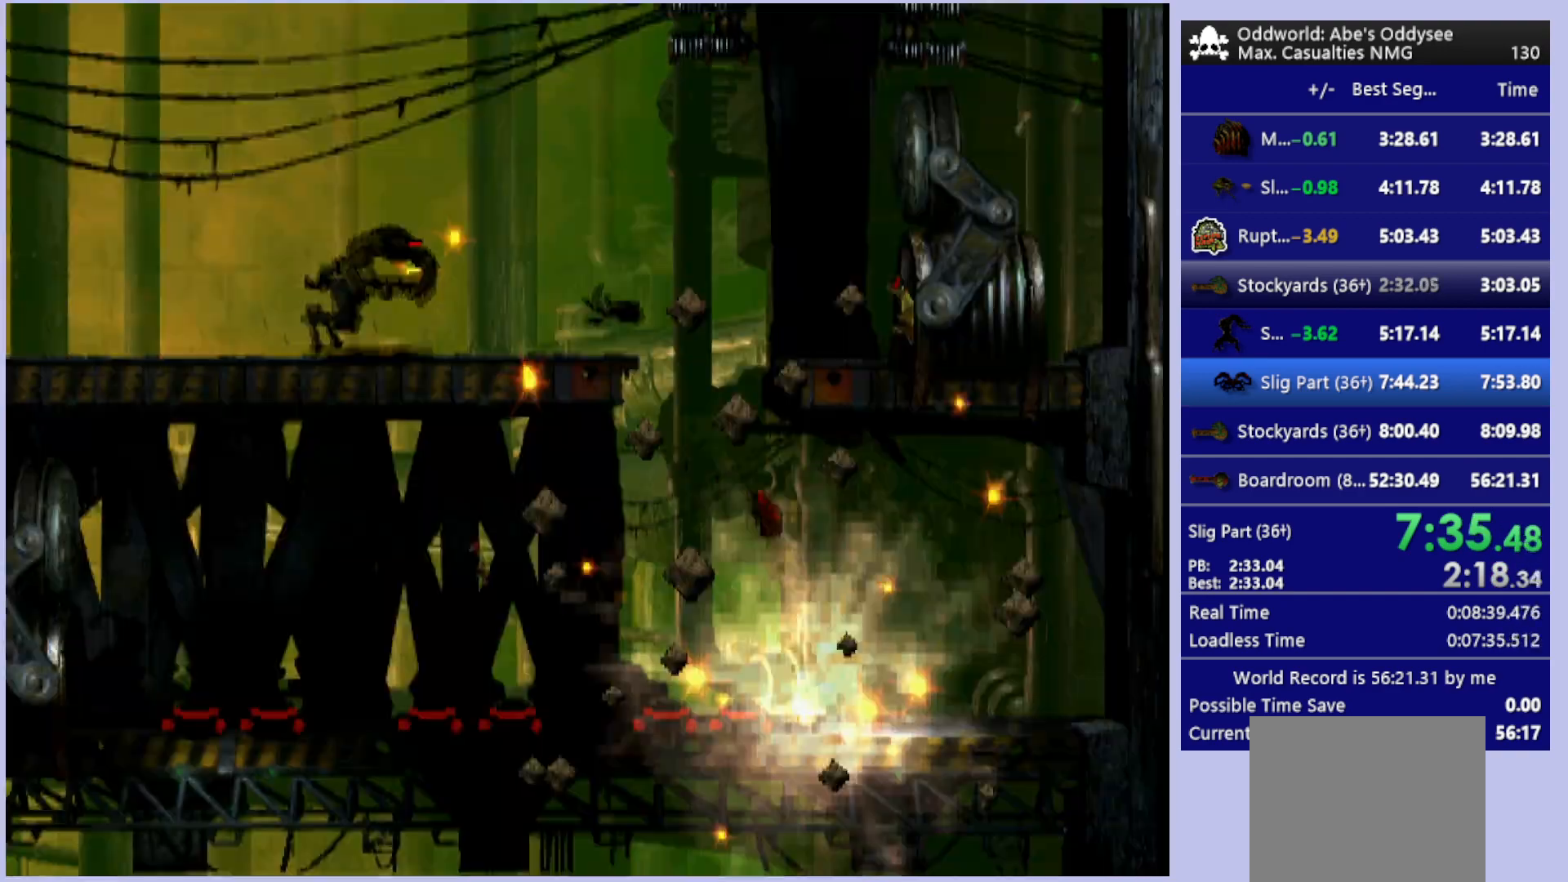
{"buttons": ["L1", "R1"], "left_stick": "center", "events": [[200, "CROSS", "down"], [333, "CROSS", "up"], [367, "R1", "down"], [400, "L1", "down"]]}
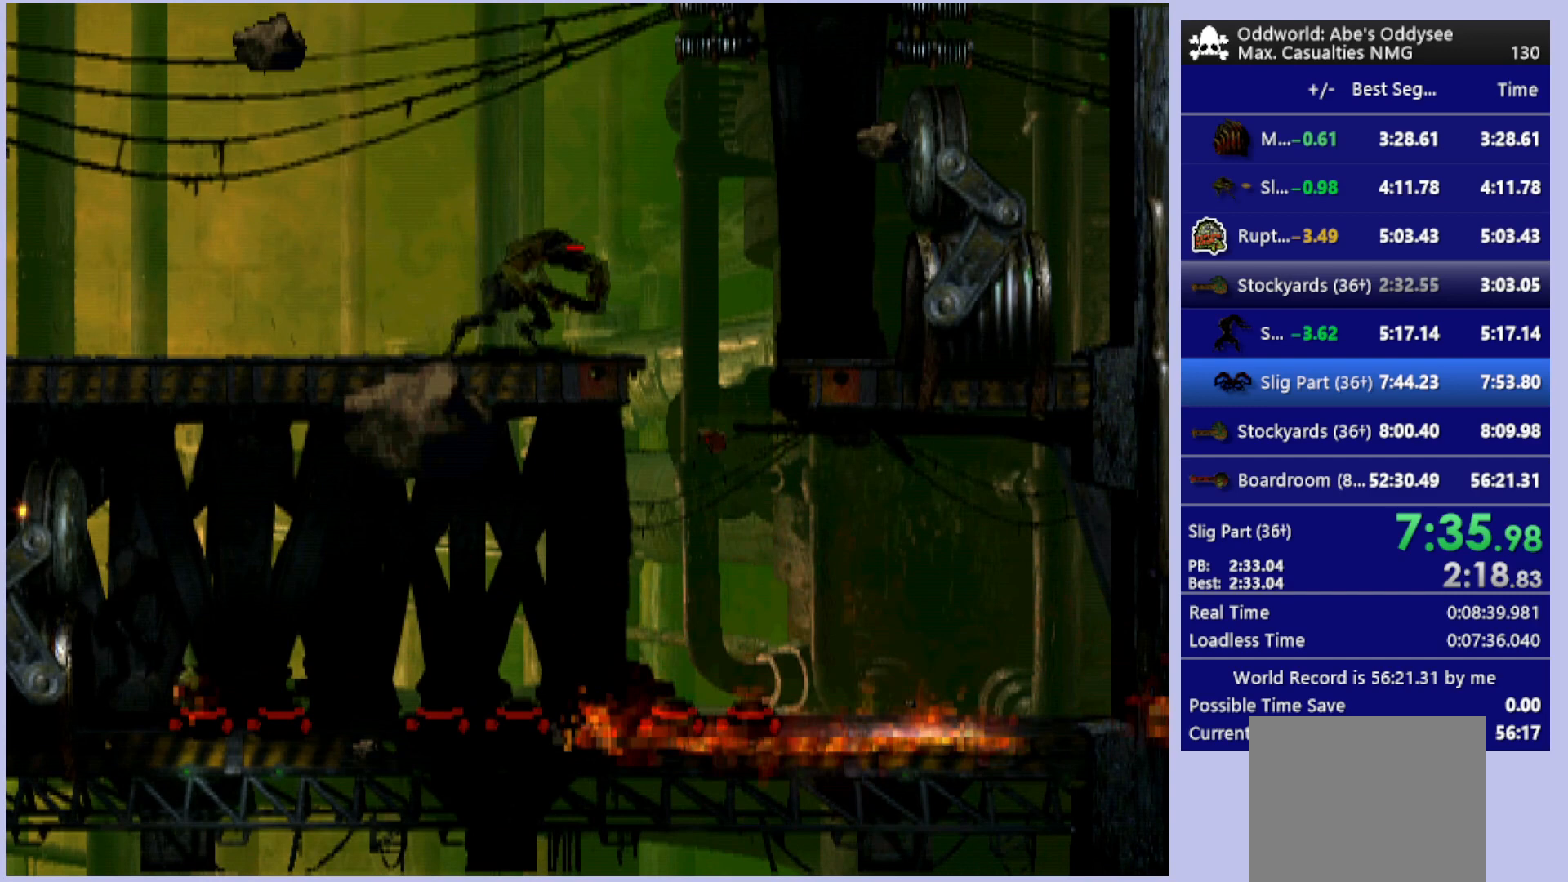
{"buttons": ["L1", "R1"], "left_stick": "center", "events": []}
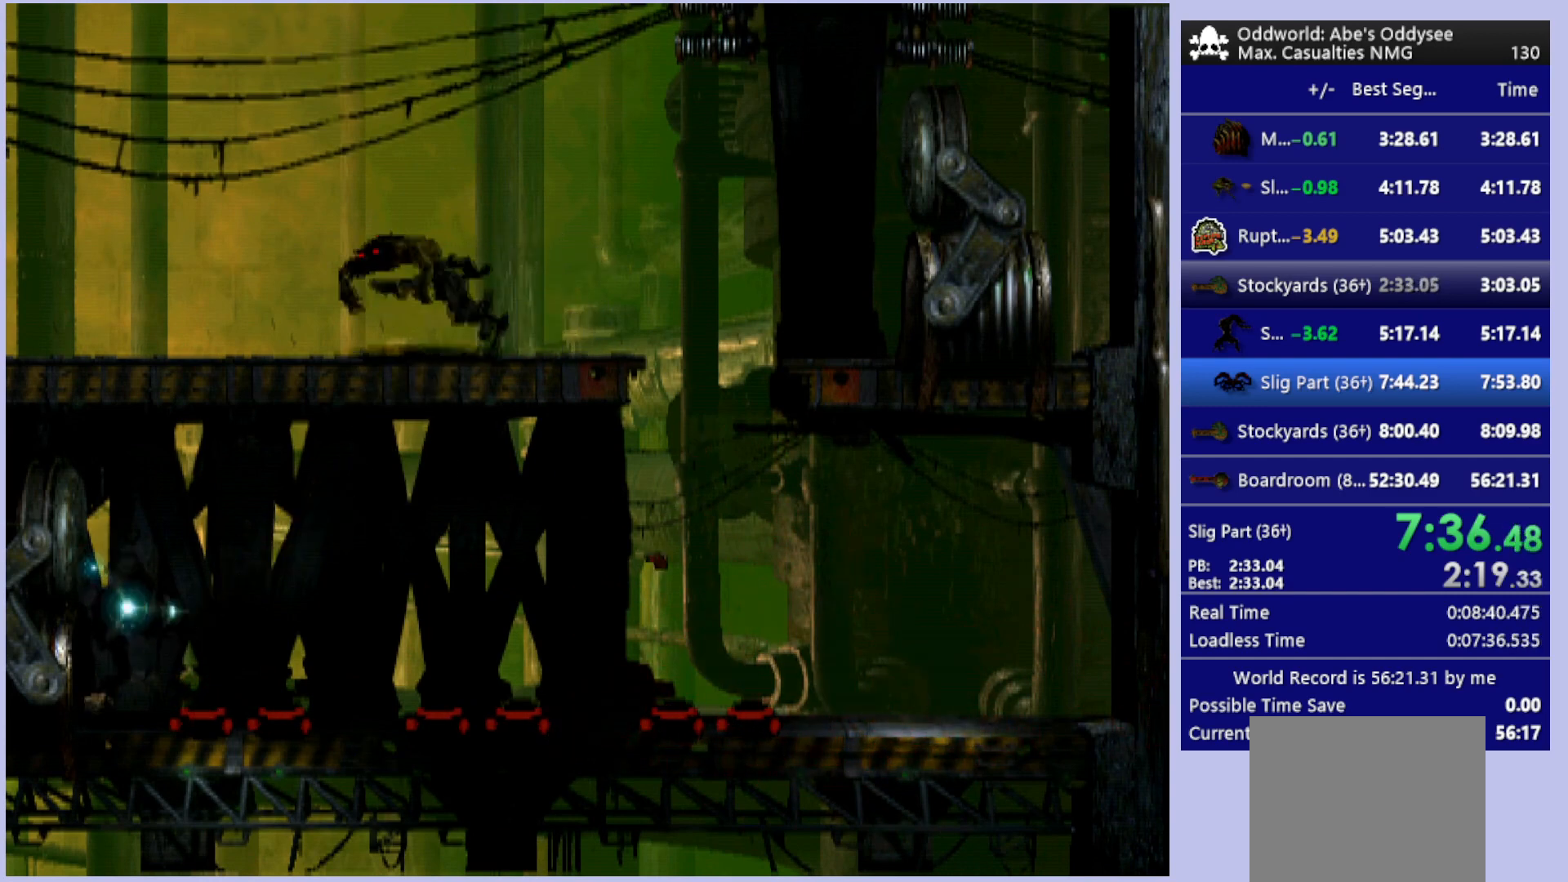
{"buttons": ["L1", "R1"], "left_stick": "center", "events": []}
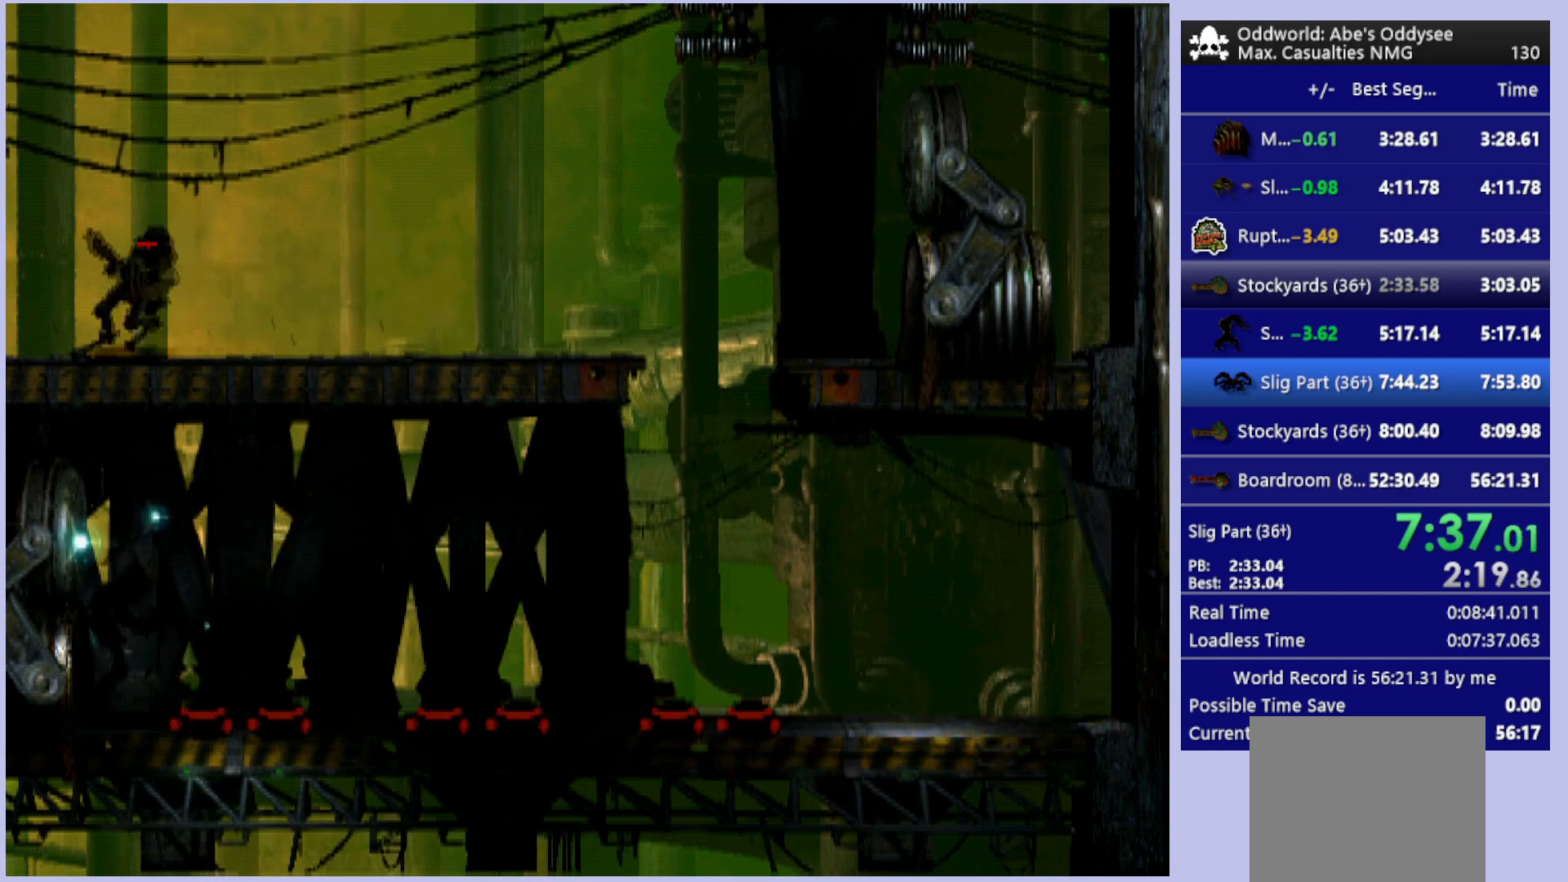
{"buttons": ["L1", "R1"], "left_stick": "center", "events": []}
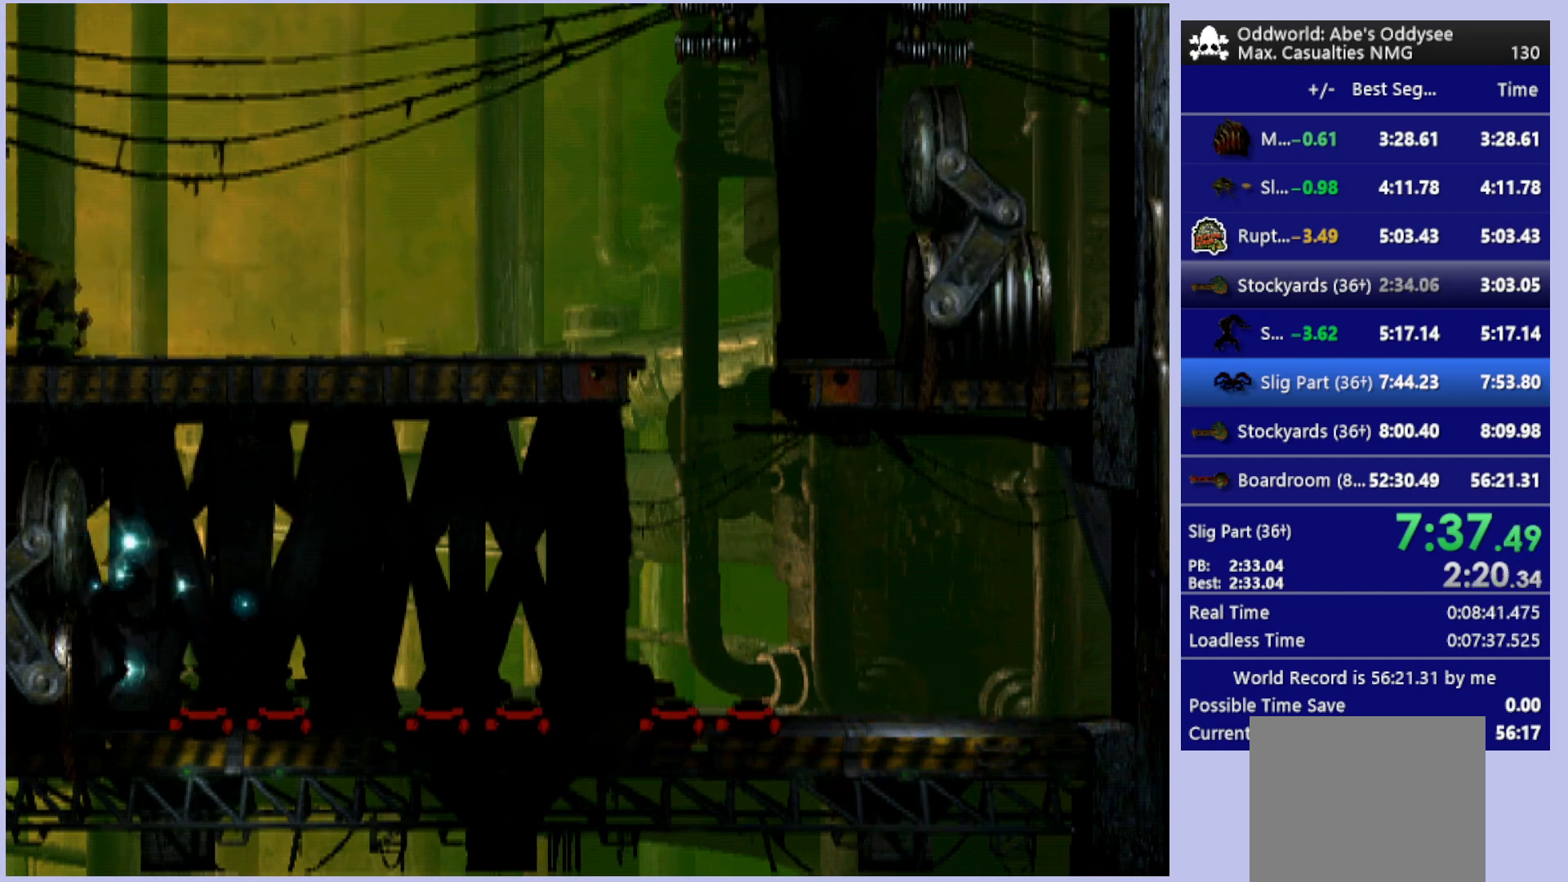
{"buttons": ["L1", "R1"], "left_stick": "center", "events": []}
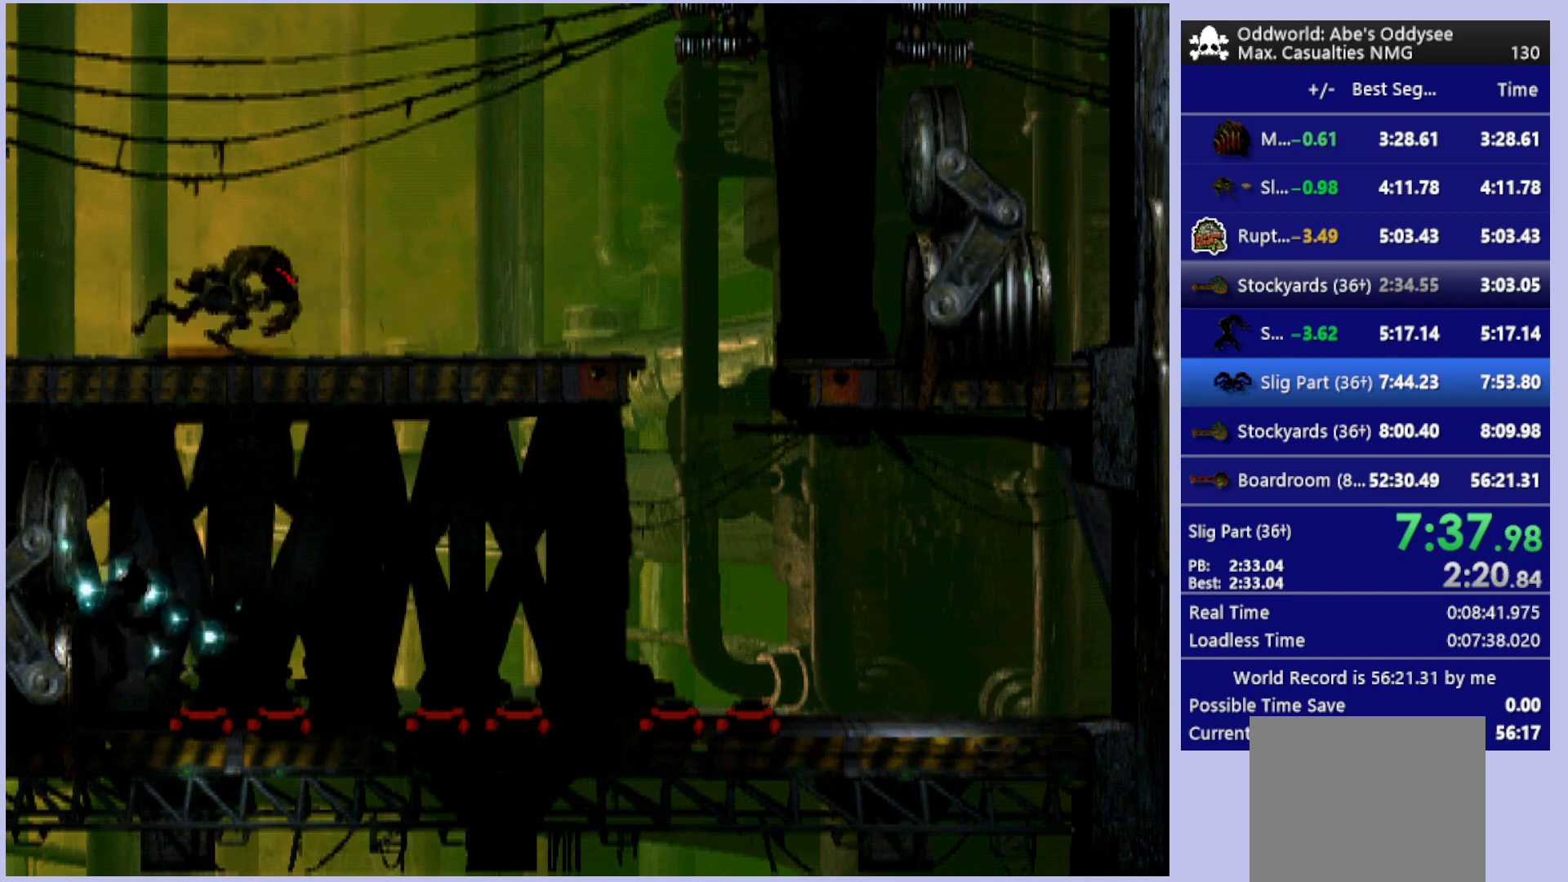
{"buttons": ["L1", "R1"], "left_stick": "center", "events": []}
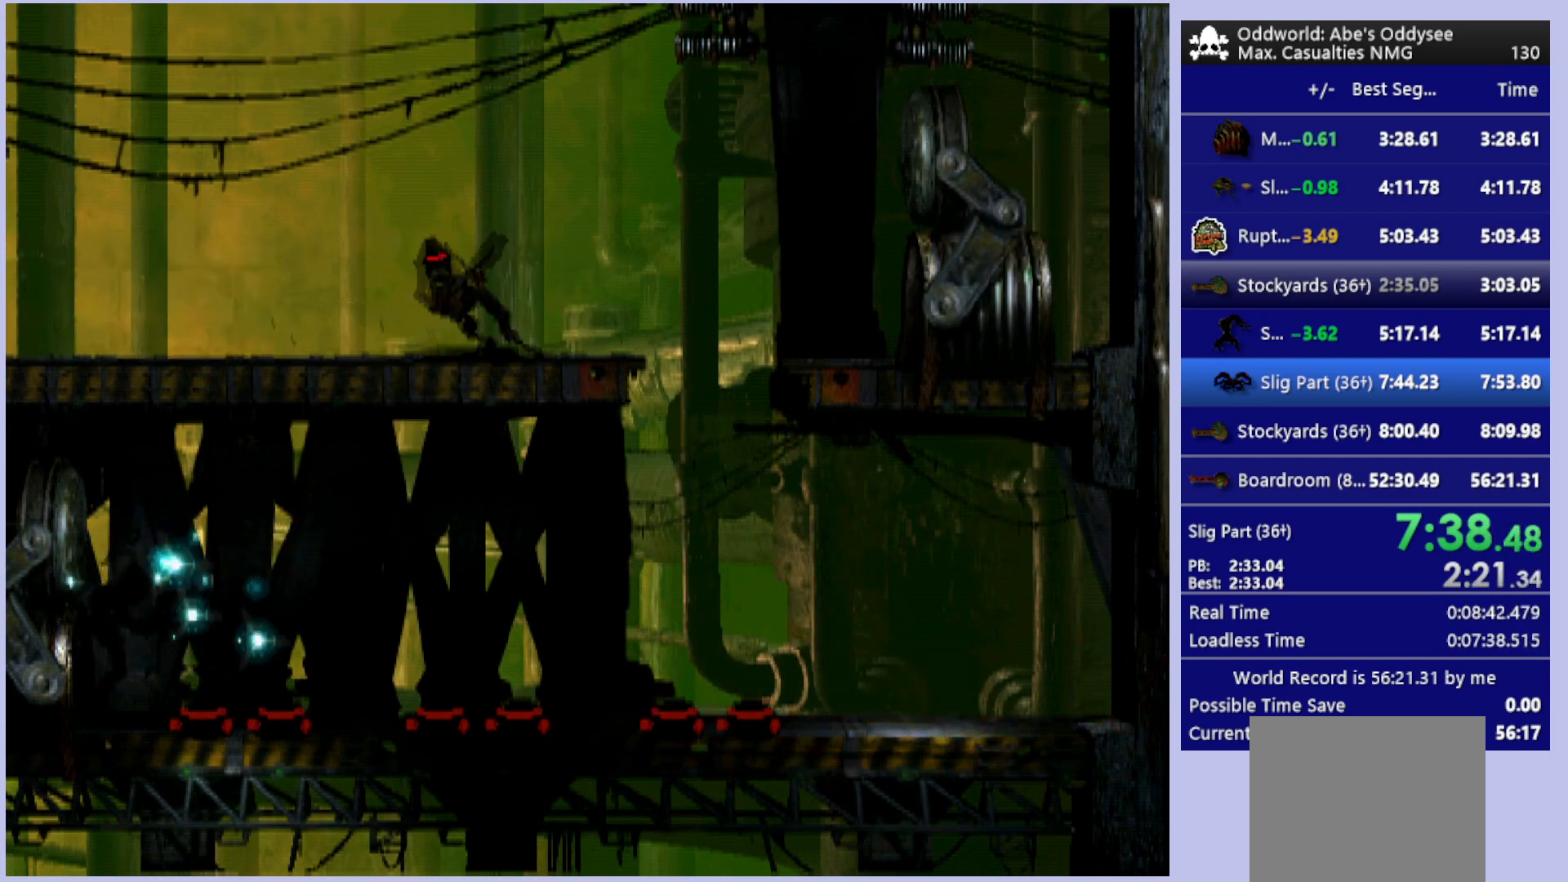
{"buttons": ["L1", "R1"], "left_stick": "center", "events": []}
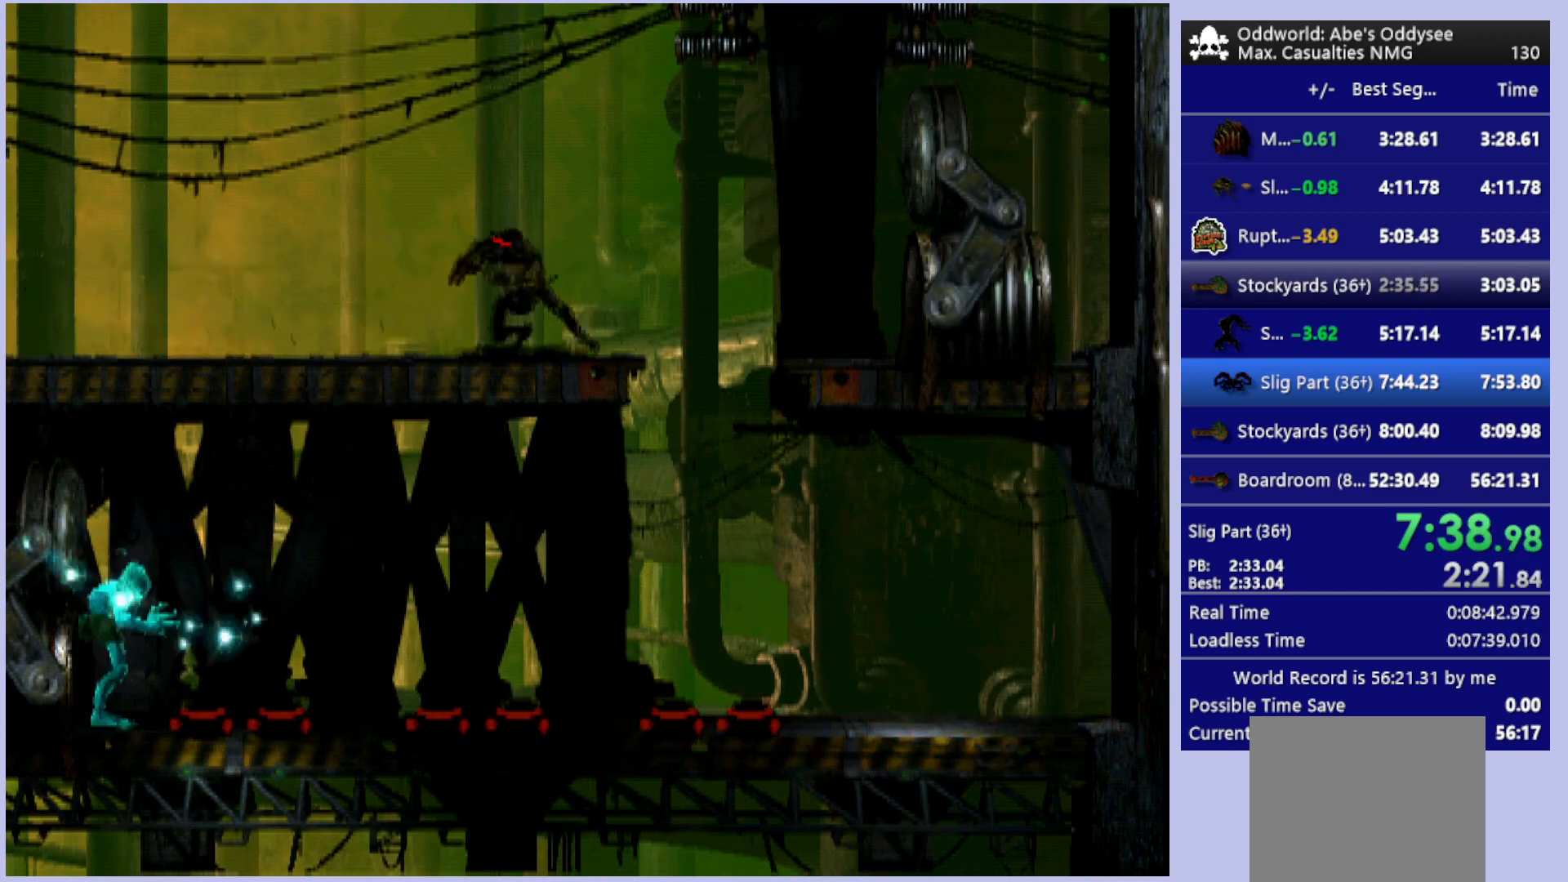
{"buttons": ["L1", "R1"], "left_stick": "center", "events": []}
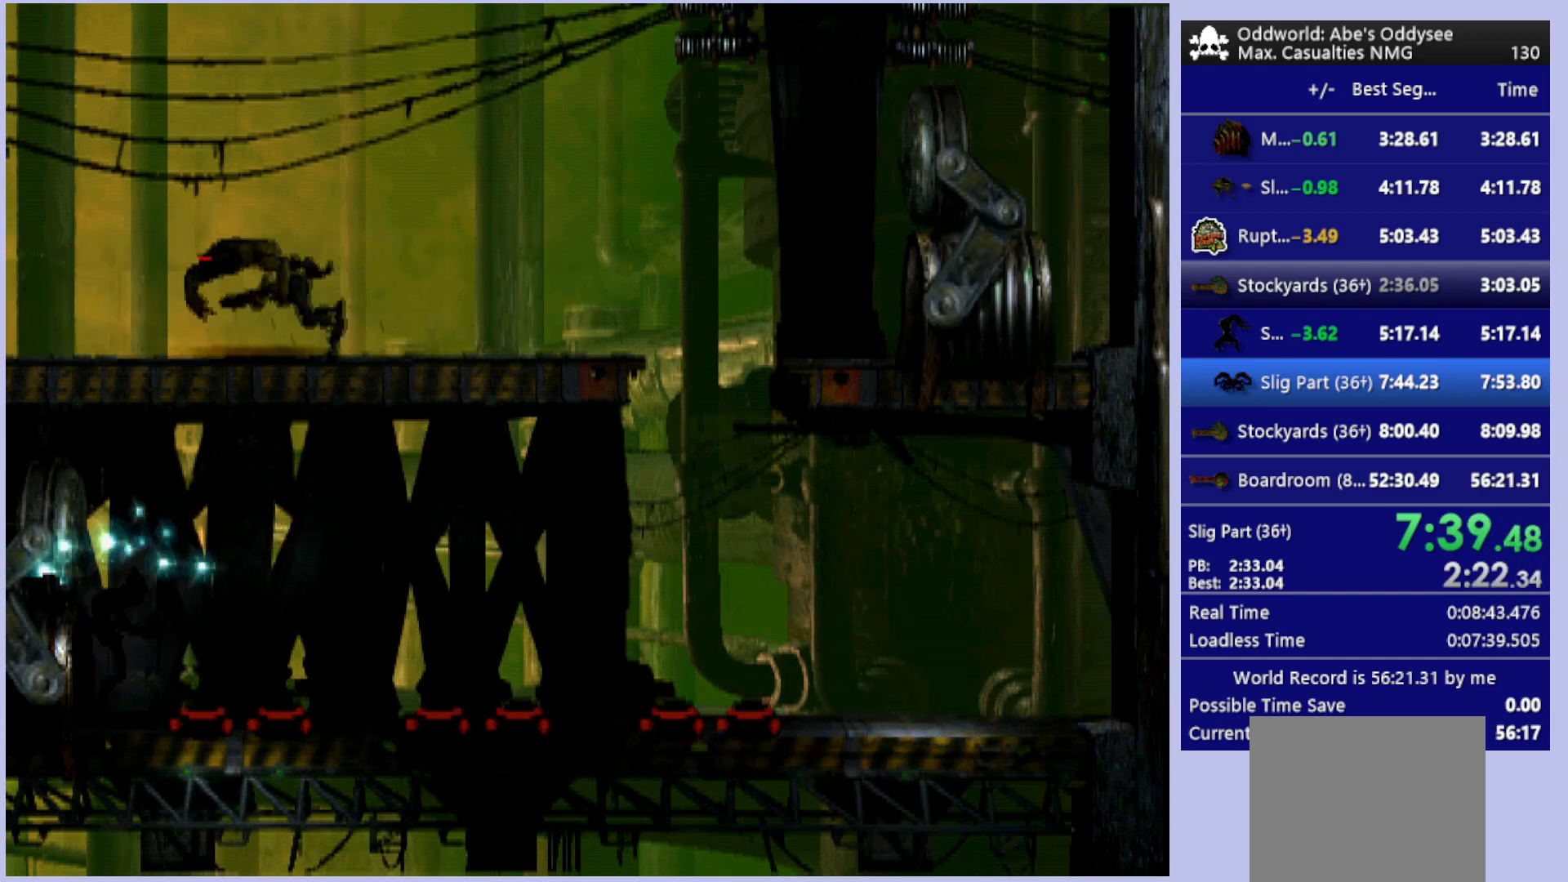
{"buttons": ["L1", "R1"], "left_stick": "center", "events": []}
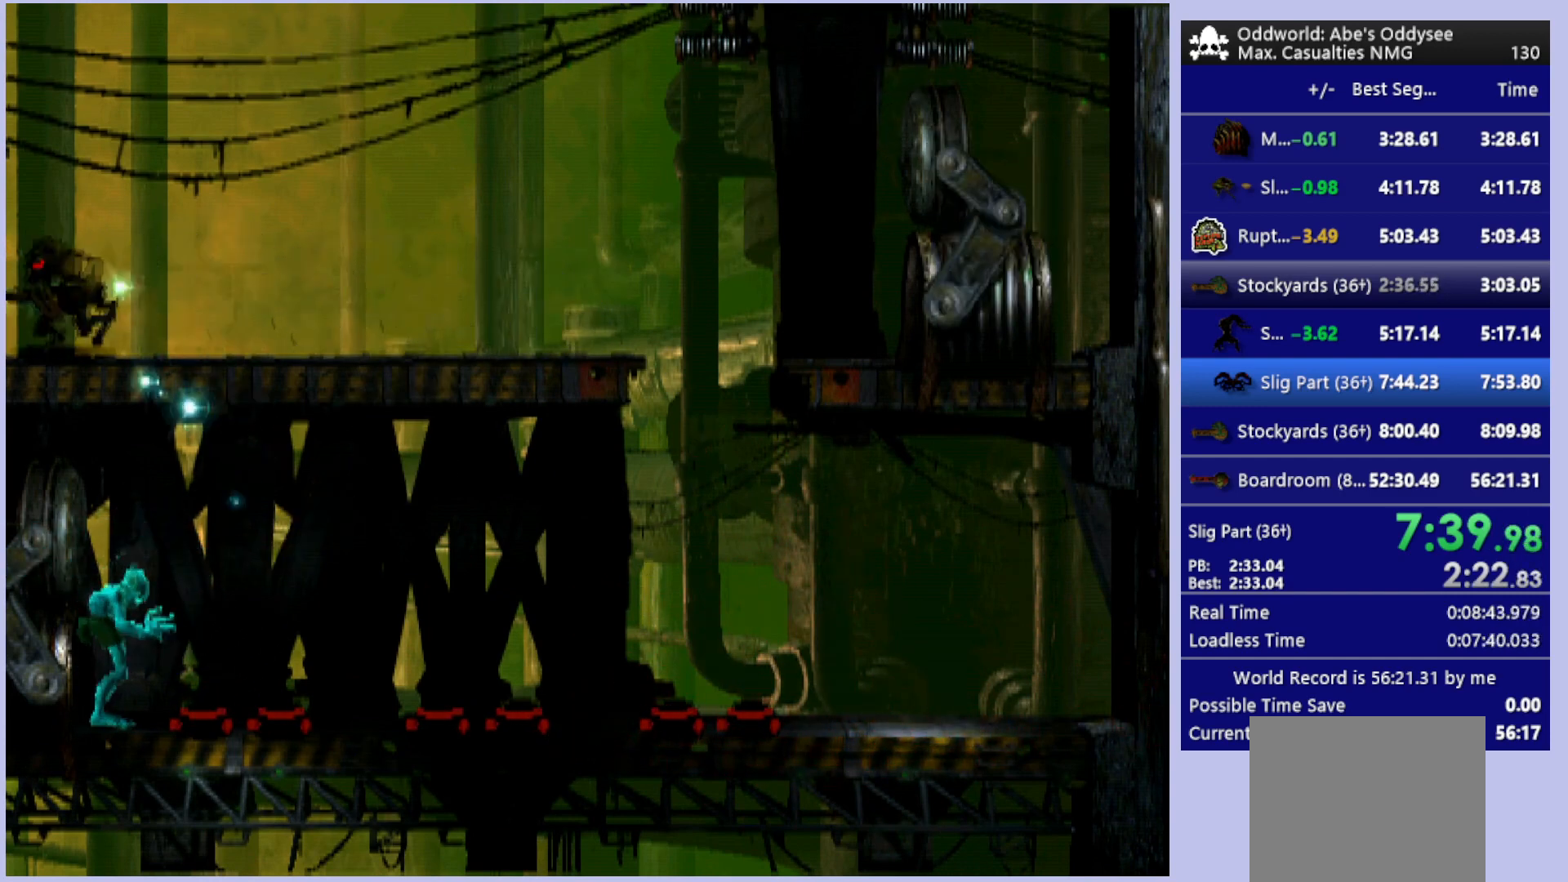
{"buttons": ["DPAD_LEFT"], "left_stick": "center", "events": [[33, "L1", "up"], [33, "R1", "up"], [500, "DPAD_LEFT", "down"]]}
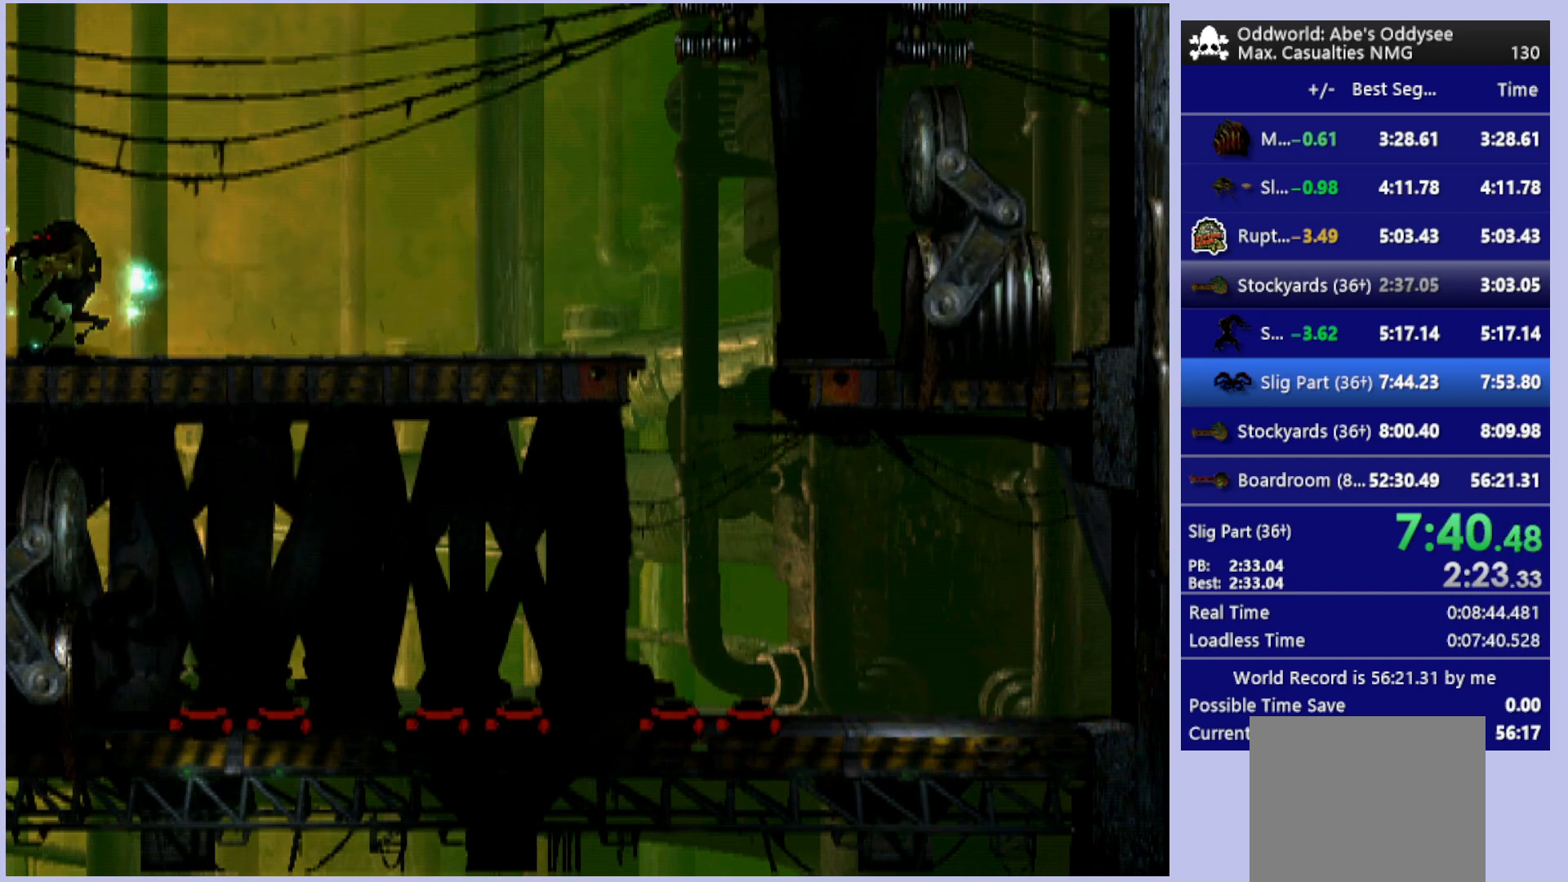
{"buttons": [], "left_stick": "center", "events": [[67, "DPAD_LEFT", "up"]]}
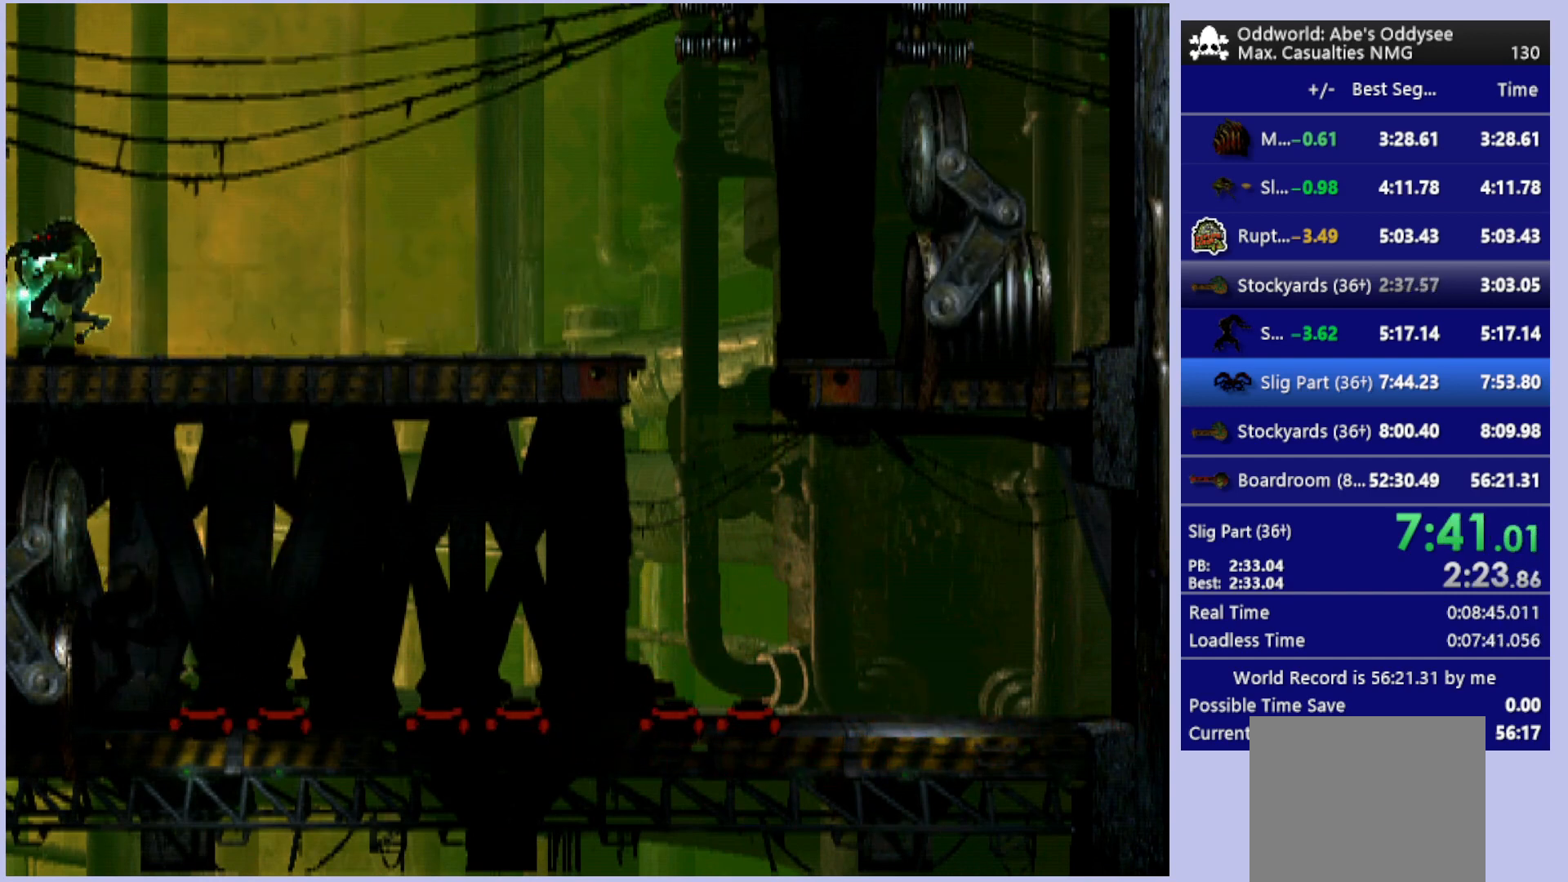
{"buttons": [], "left_stick": "center", "events": []}
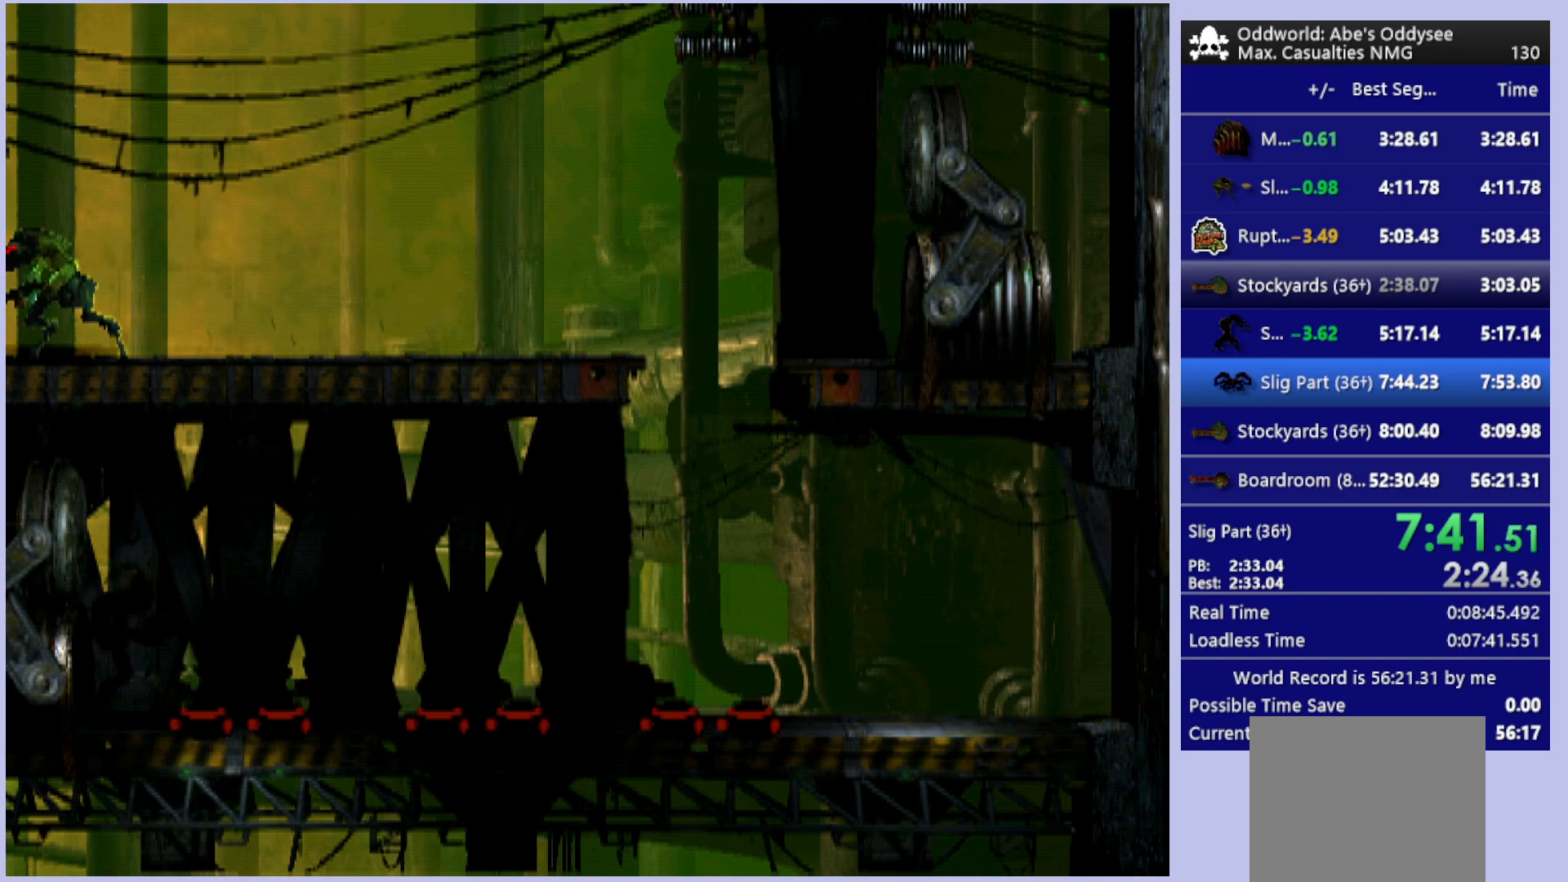
{"buttons": [], "left_stick": "center", "events": []}
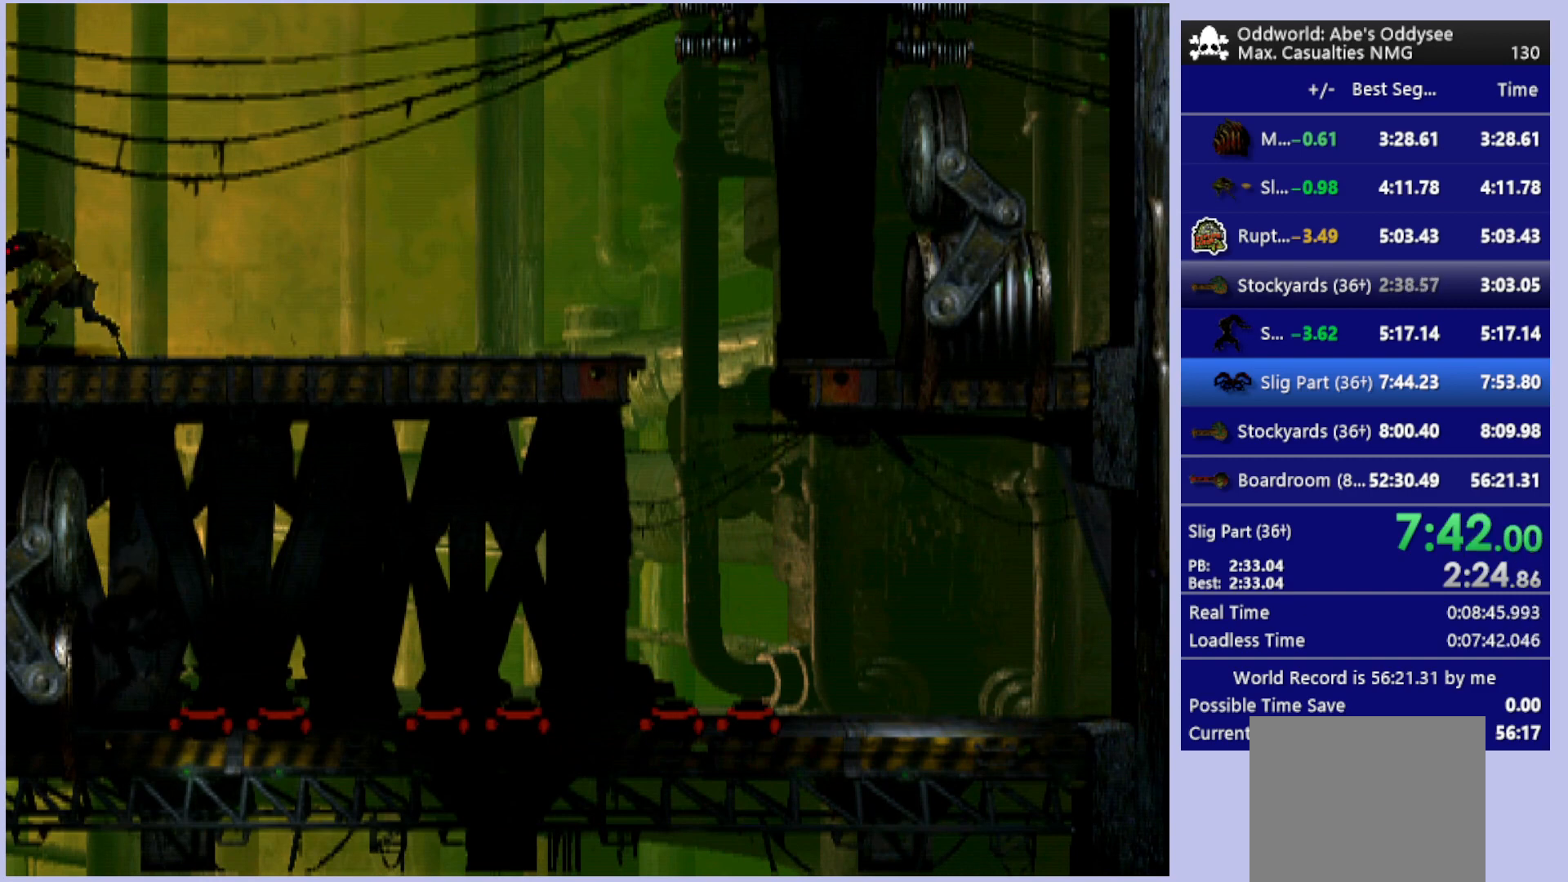
{"buttons": [], "left_stick": "center", "events": [[267, "DPAD_LEFT", "down"], [367, "DPAD_LEFT", "up"]]}
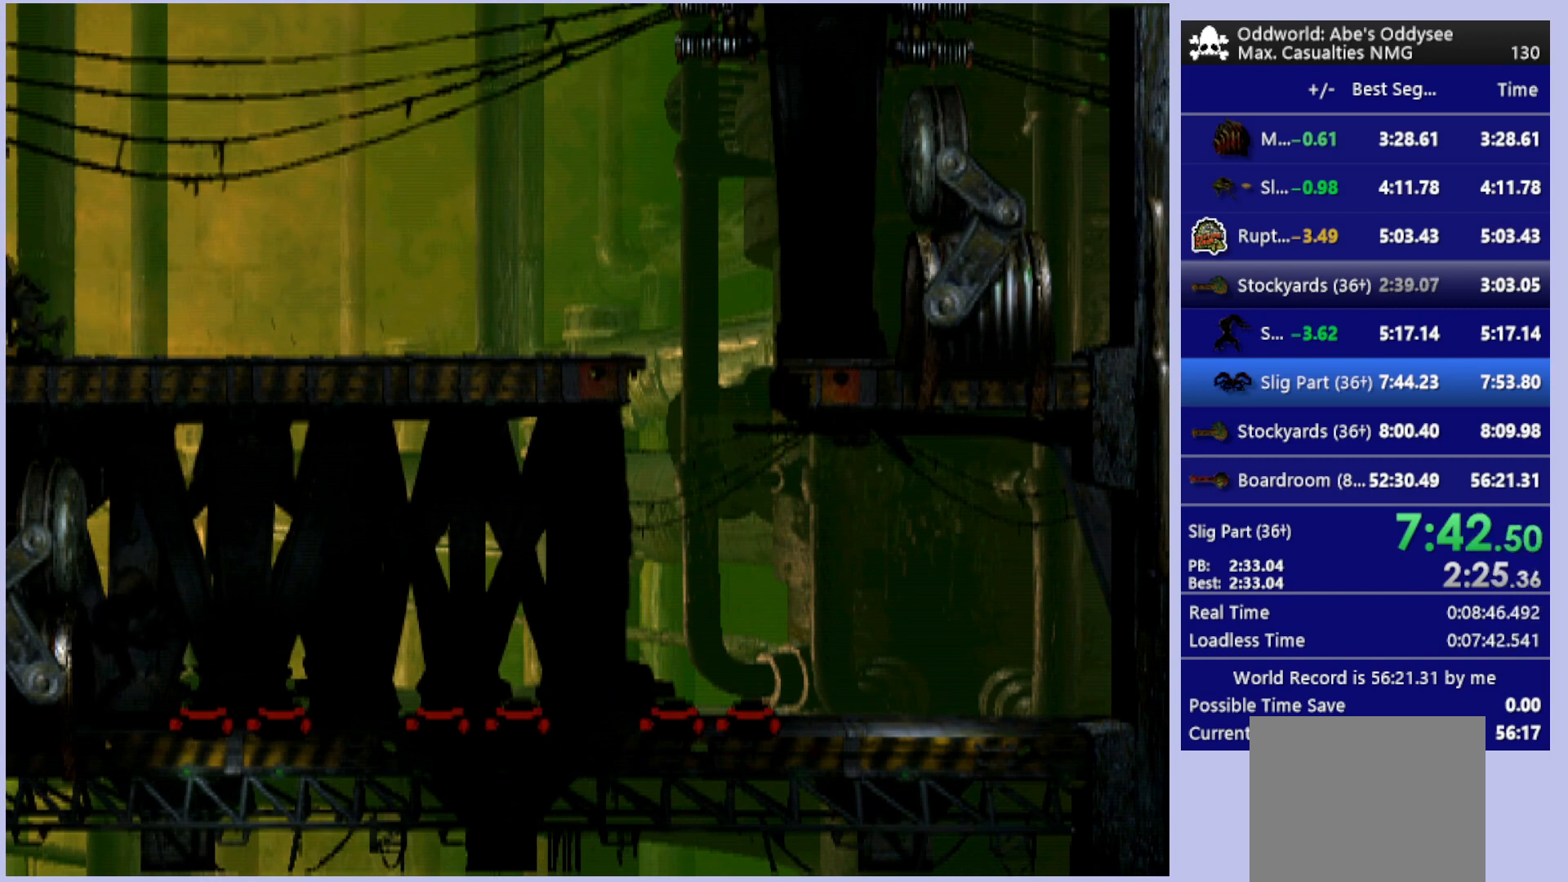
{"buttons": ["L1", "R1"], "left_stick": "center", "events": [[300, "L1", "down"], [300, "R1", "down"]]}
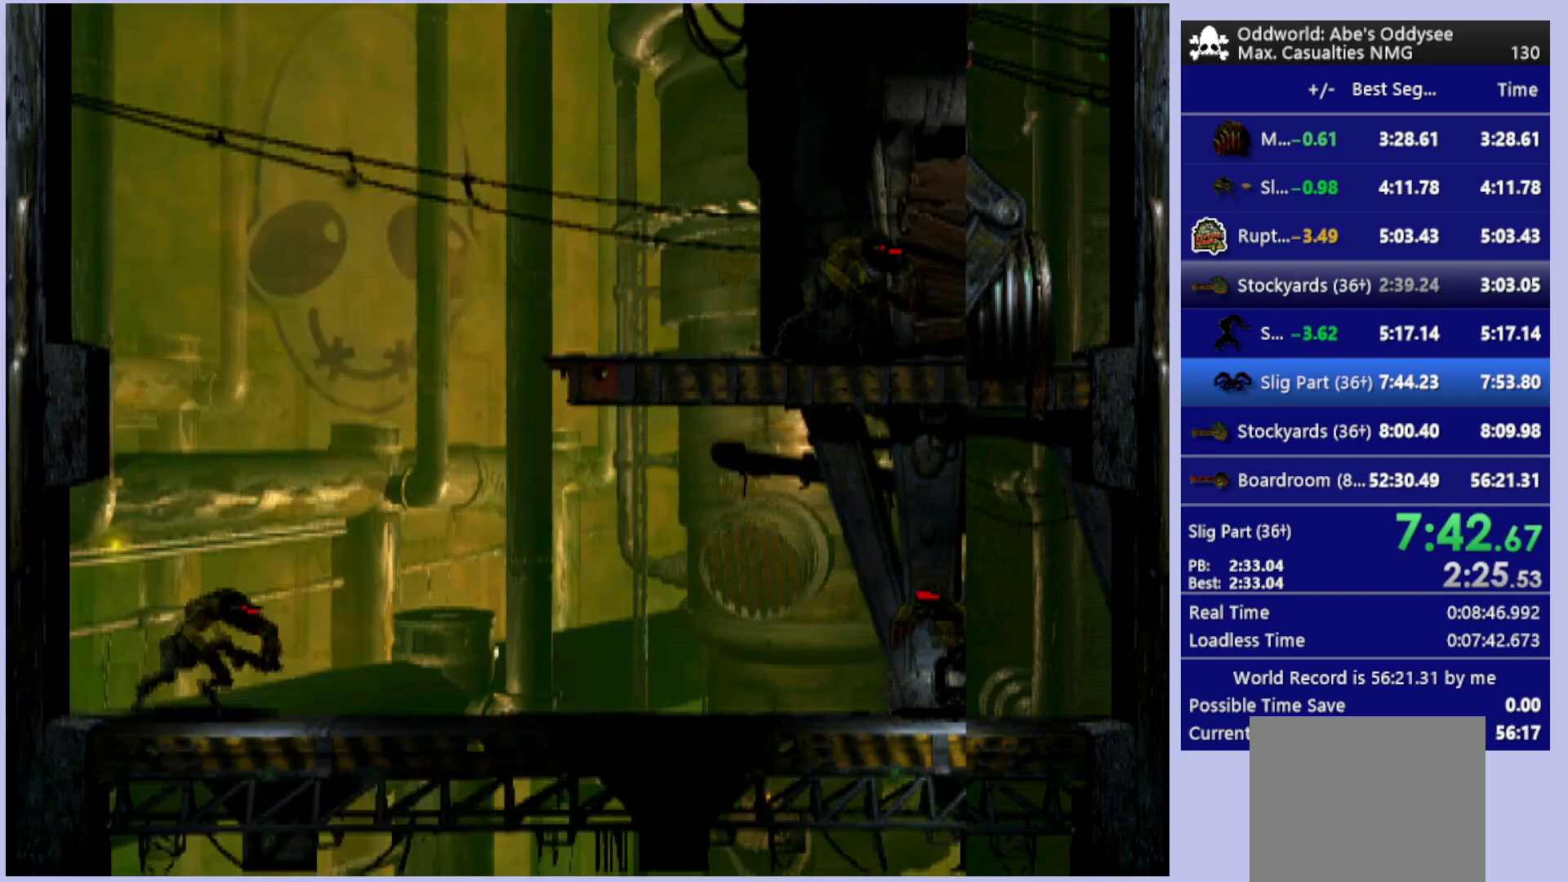
{"buttons": ["L1", "R1"], "left_stick": "center", "events": []}
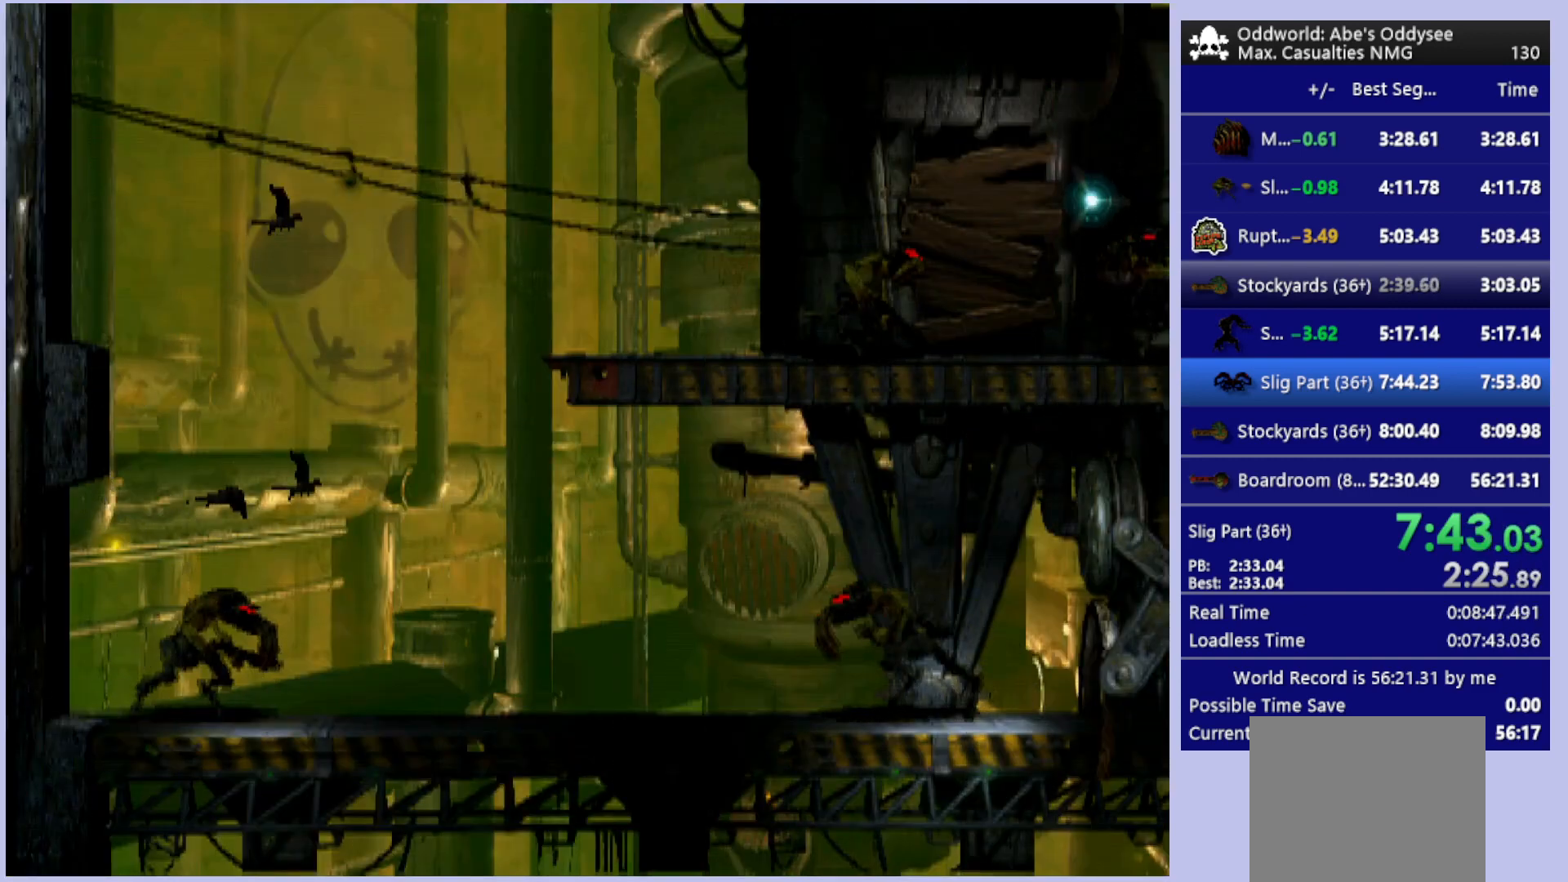
{"buttons": ["L1", "R1"], "left_stick": "center", "events": []}
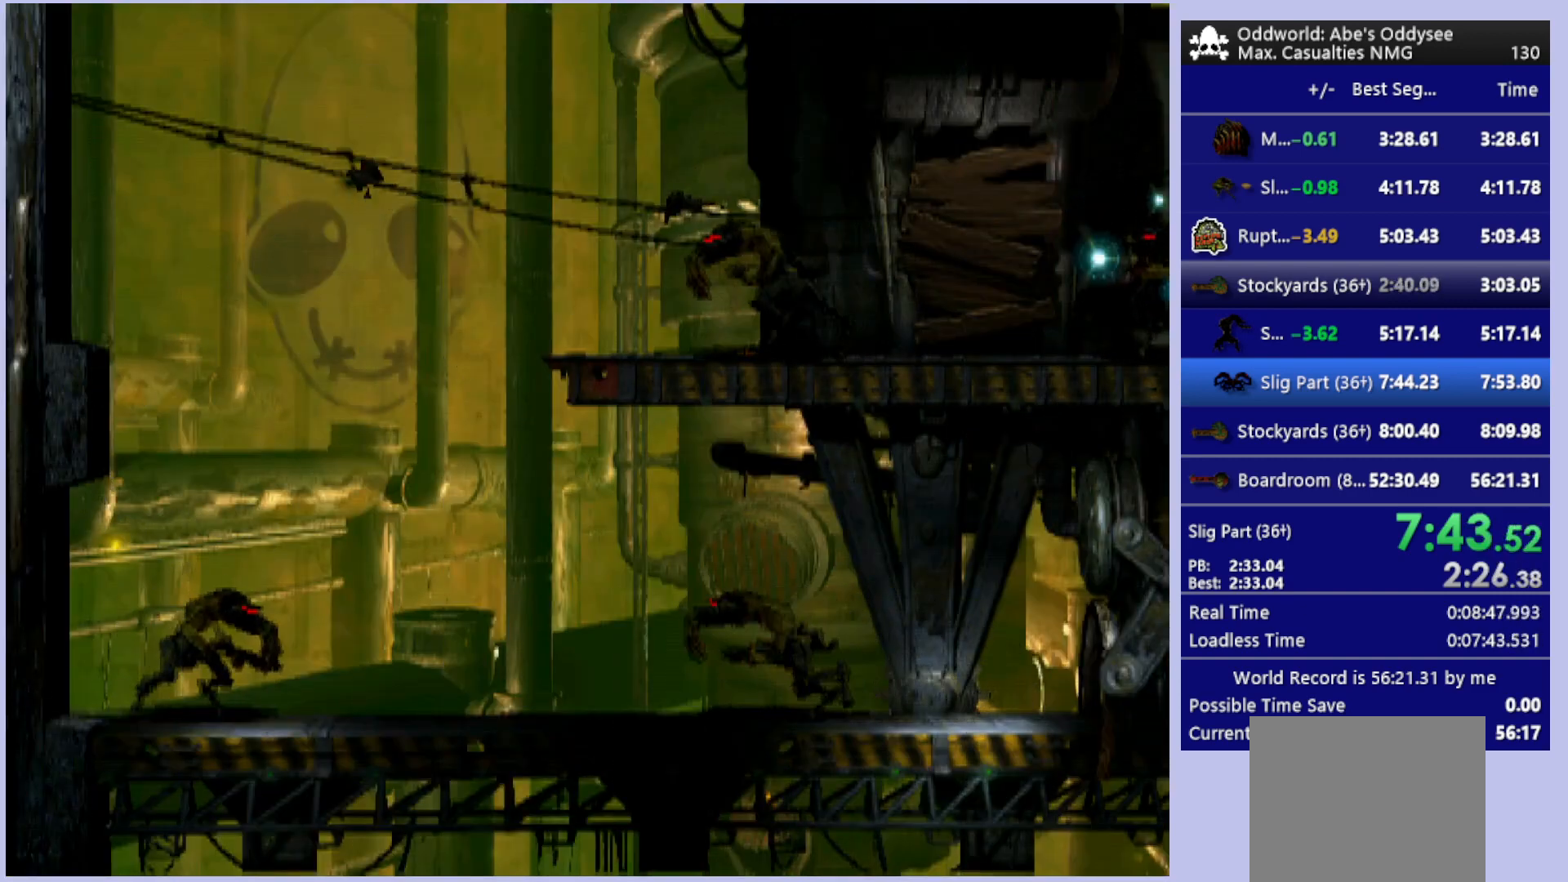
{"buttons": ["L1", "R1"], "left_stick": "center", "events": []}
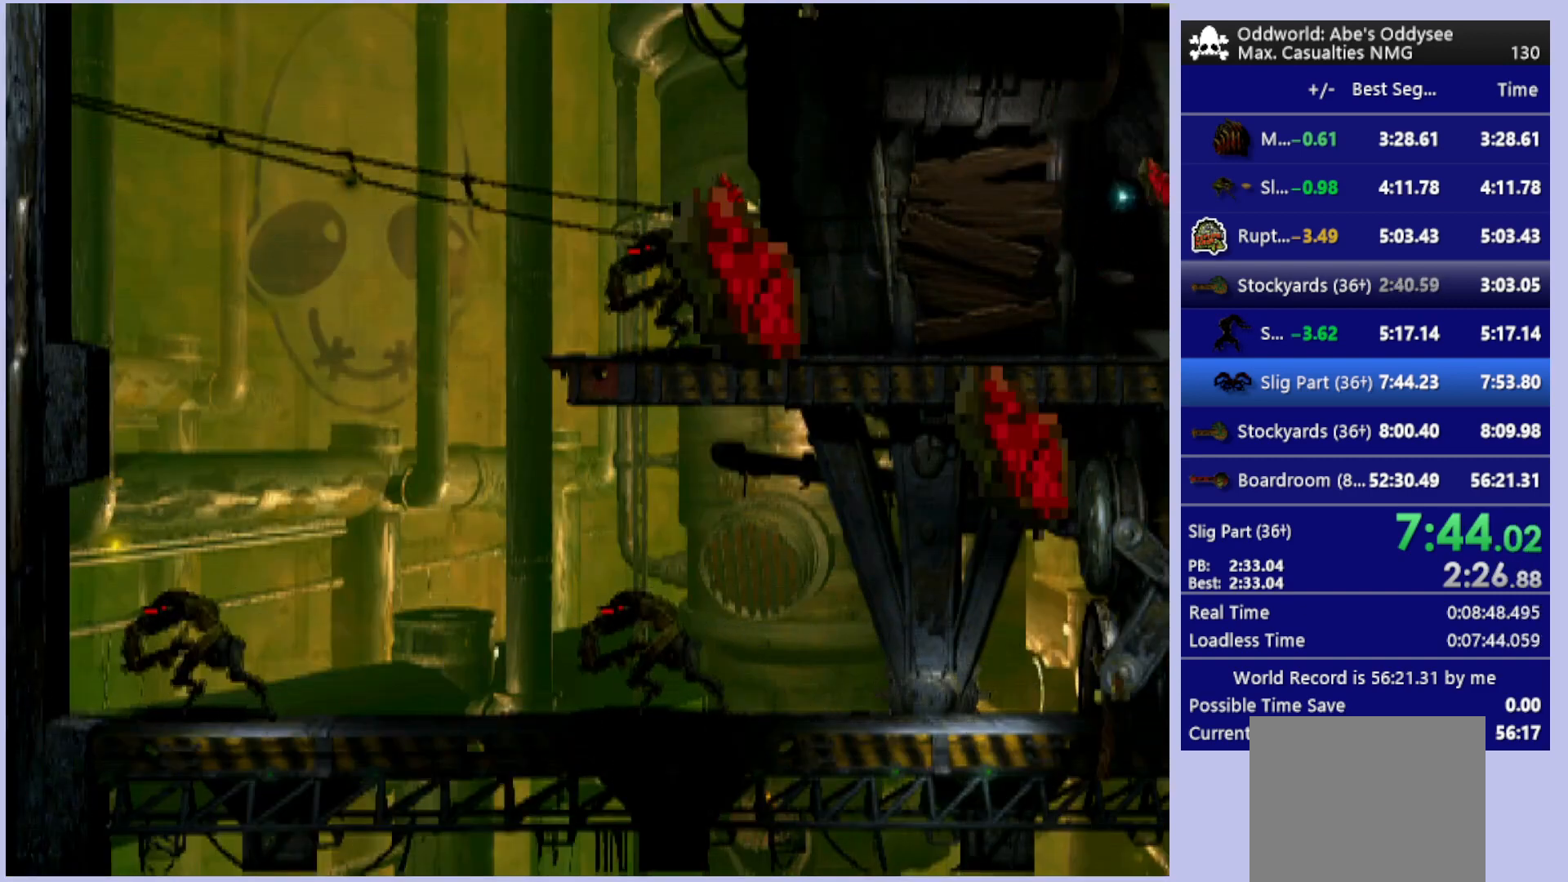
{"buttons": [], "left_stick": "center", "events": [[67, "R1", "up"], [100, "L1", "up"]]}